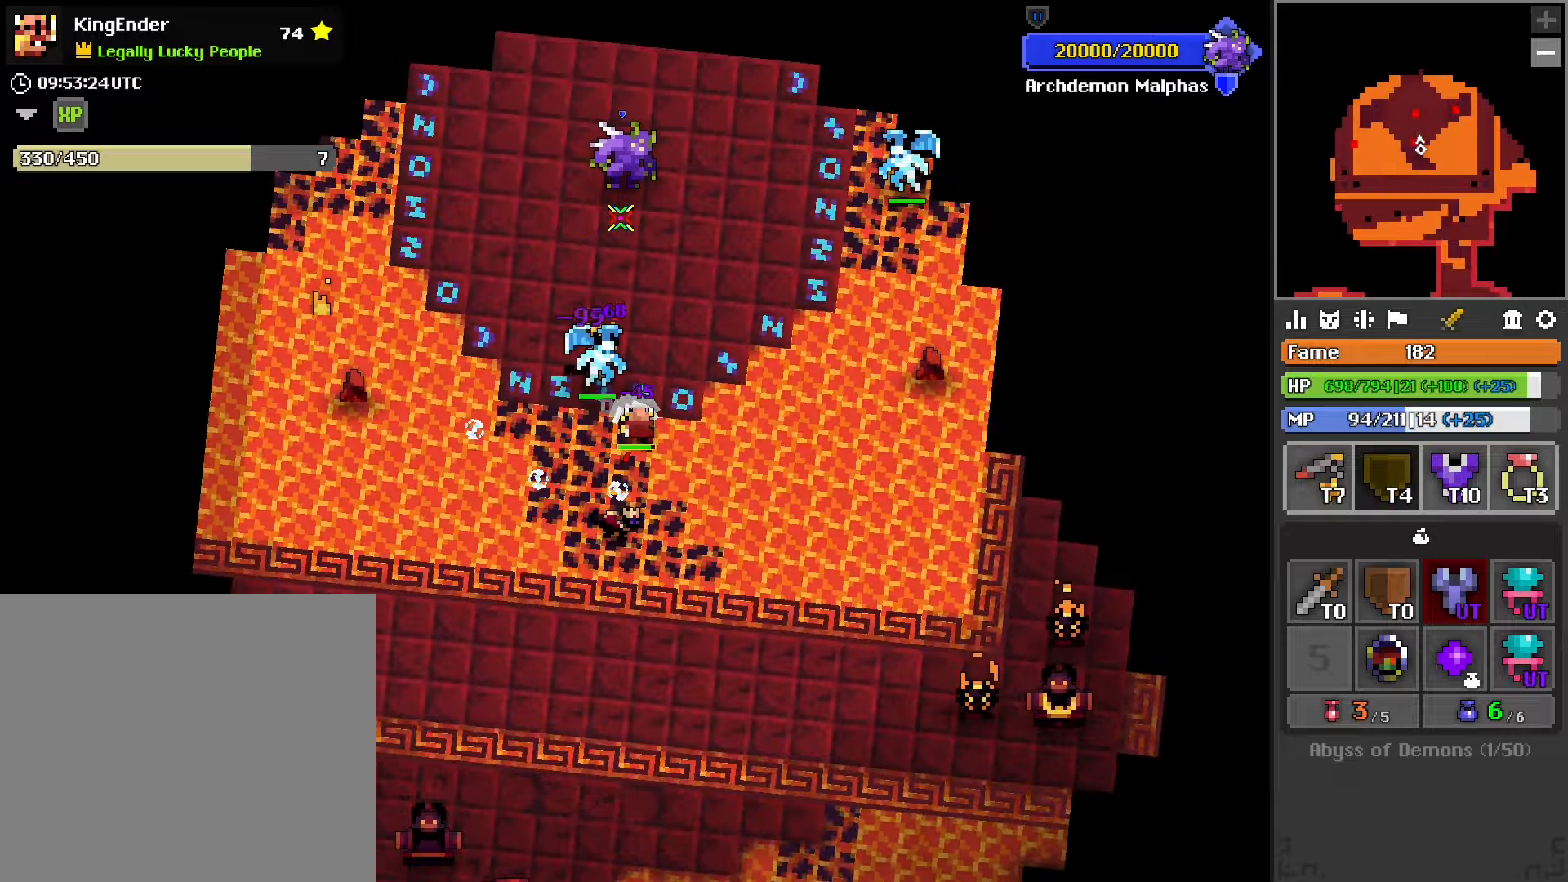
Gameplay with a controller (PlayStation layout); each line is a JSON object with the inputs held at the frame after it. "events" lists button and stick changes between this image and that frame as [ms after this image, input, new state], when the widget could be followed in between.
{"buttons": ["R1", "R2"], "left_stick": "up-left", "right_stick": "center", "events": [[34, "left_stick", "left"], [100, "L2", "up"], [250, "R1", "down"], [284, "left_stick", "up-left"]]}
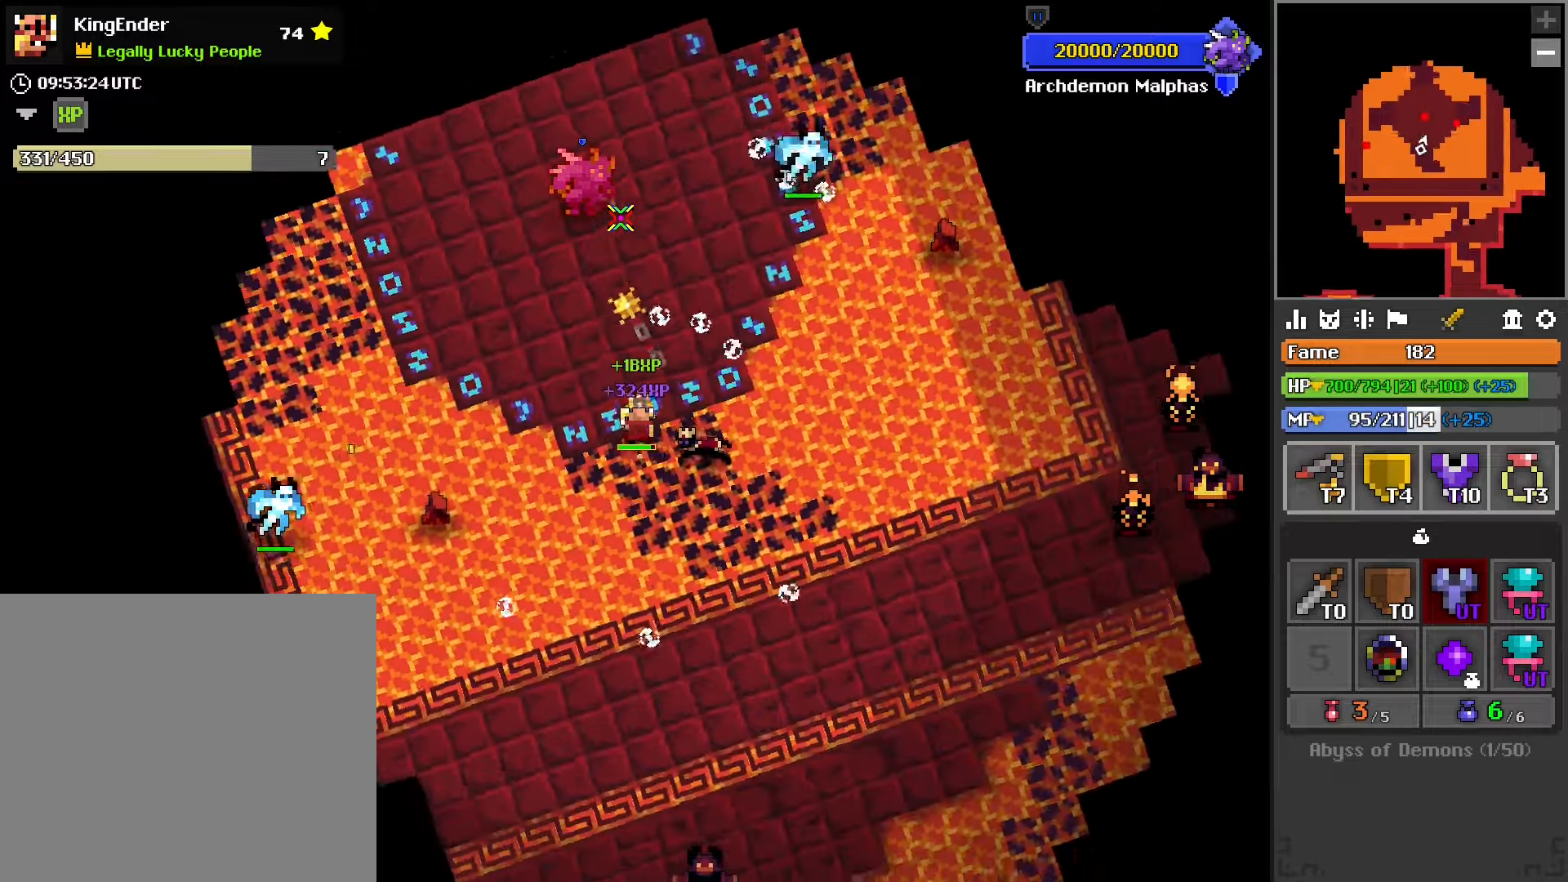
{"buttons": ["R2"], "left_stick": "up-right", "right_stick": "center", "events": [[167, "R1", "up"], [300, "left_stick", "up-right"]]}
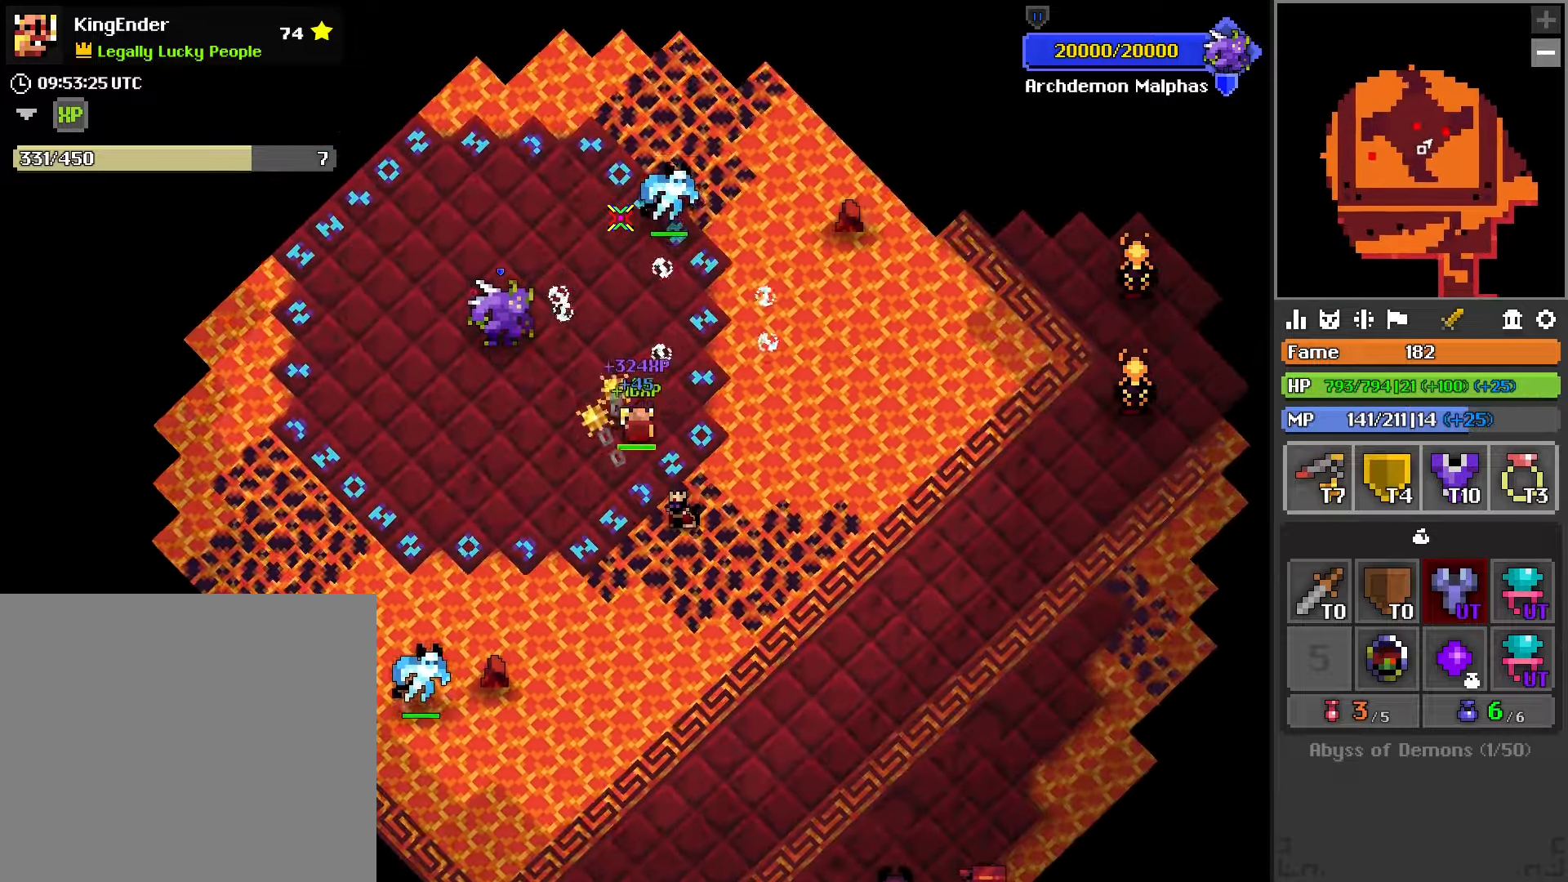
{"buttons": ["L2", "R2"], "left_stick": "center", "right_stick": "center", "events": [[17, "left_stick", "up"], [217, "R1", "down"], [367, "R1", "up"], [484, "L2", "down"], [500, "left_stick", "center"]]}
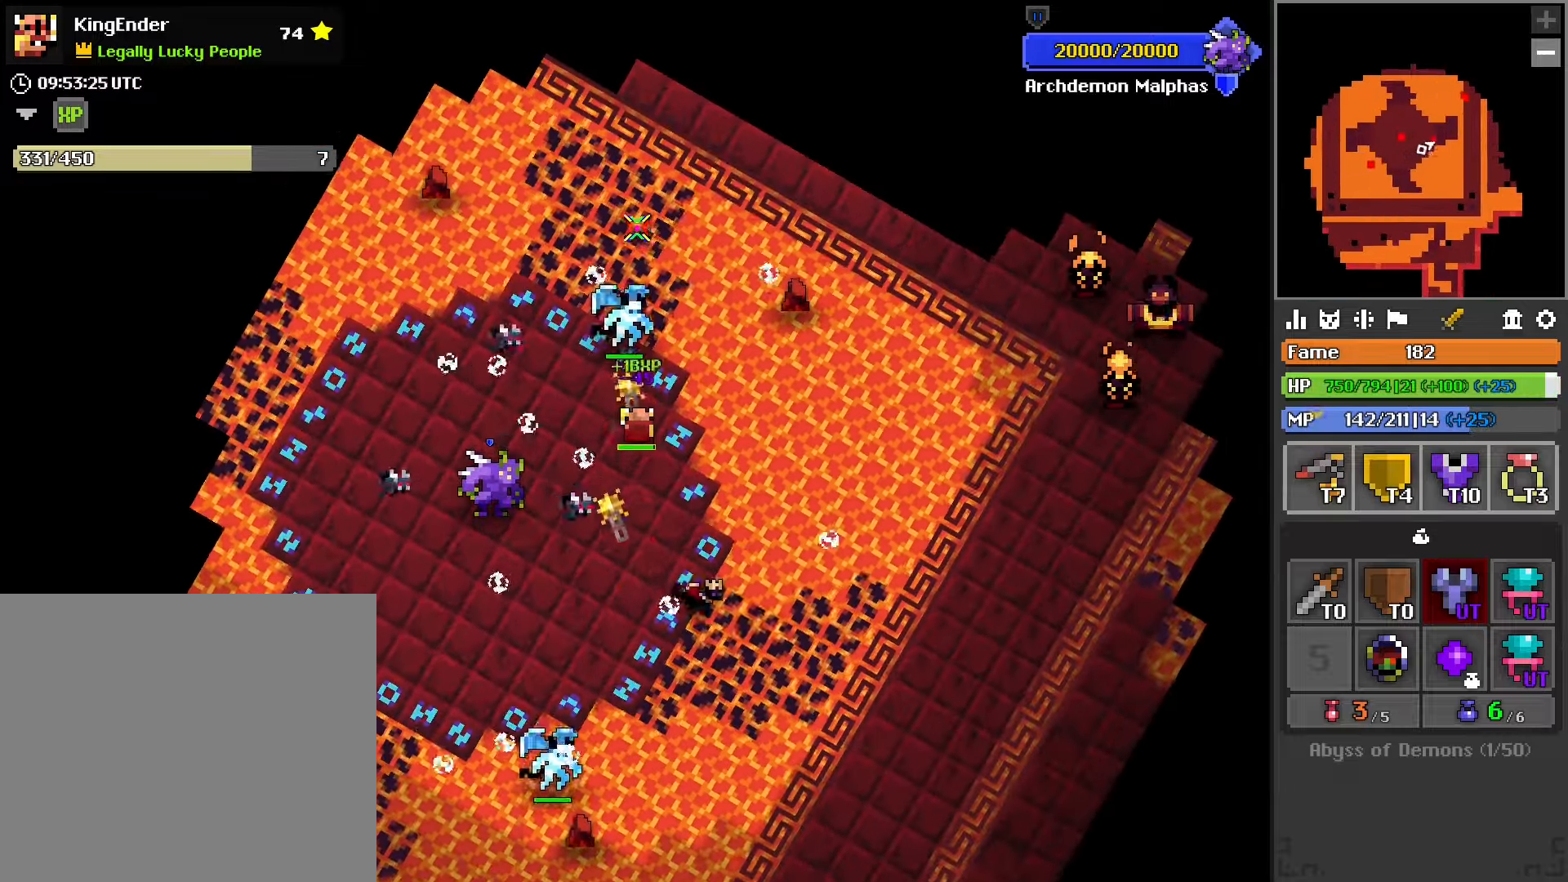
{"buttons": ["R1", "R2"], "left_stick": "down-left", "right_stick": "center", "events": [[34, "left_stick", "down"], [117, "L2", "up"], [184, "left_stick", "center"], [284, "left_stick", "up"], [367, "R1", "down"], [484, "left_stick", "down-left"]]}
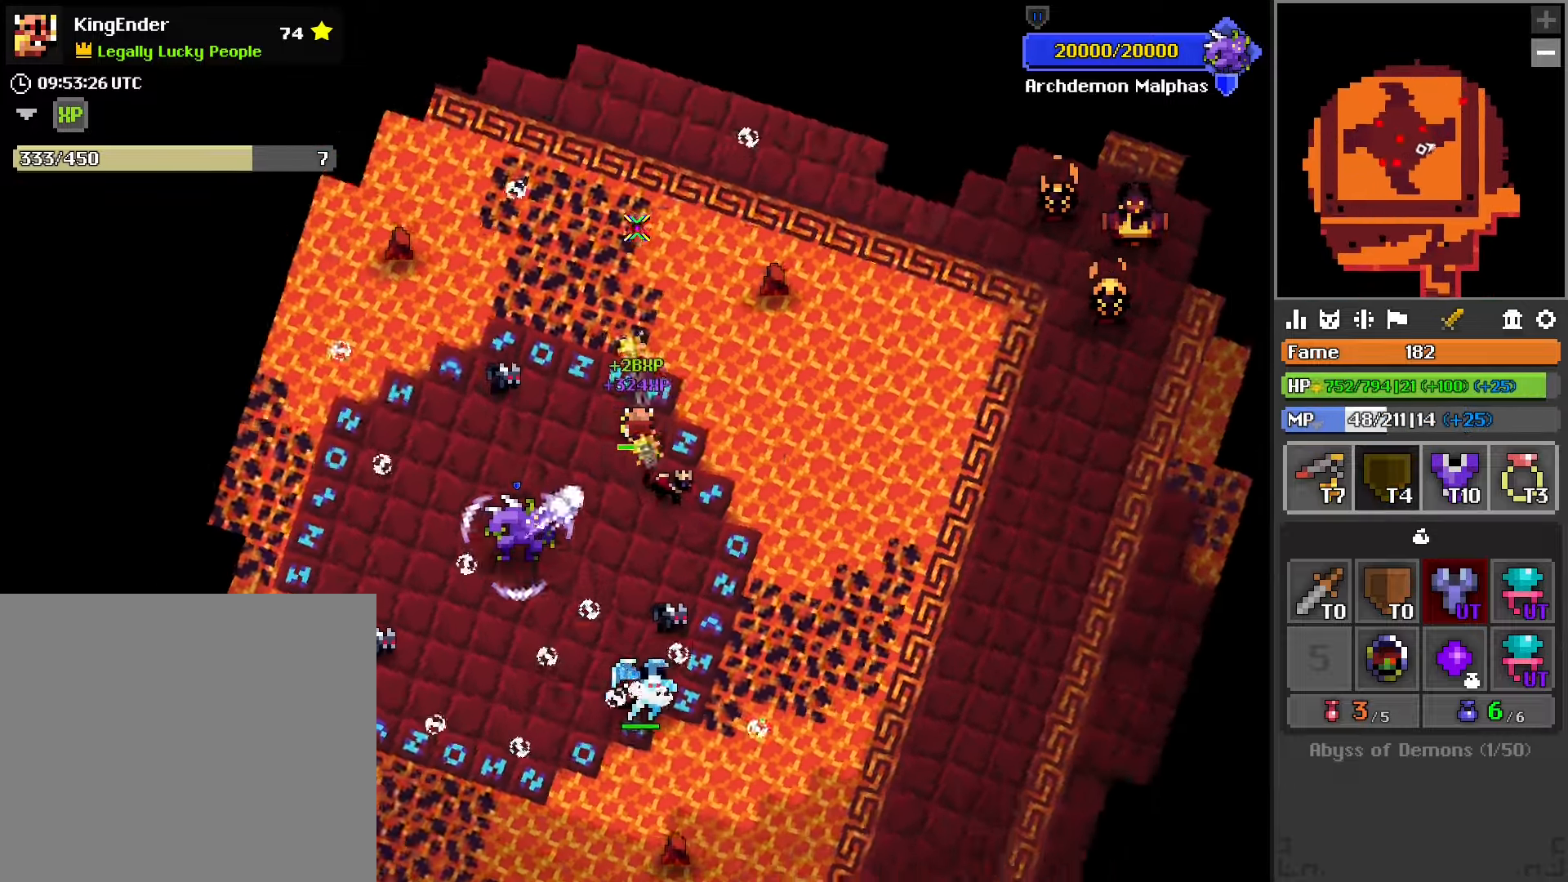
{"buttons": ["R2"], "left_stick": "down-left", "right_stick": "center", "events": [[167, "R1", "up"], [200, "left_stick", "up-left"], [217, "right_stick", "down-right"], [350, "left_stick", "down-left"], [467, "right_stick", "center"]]}
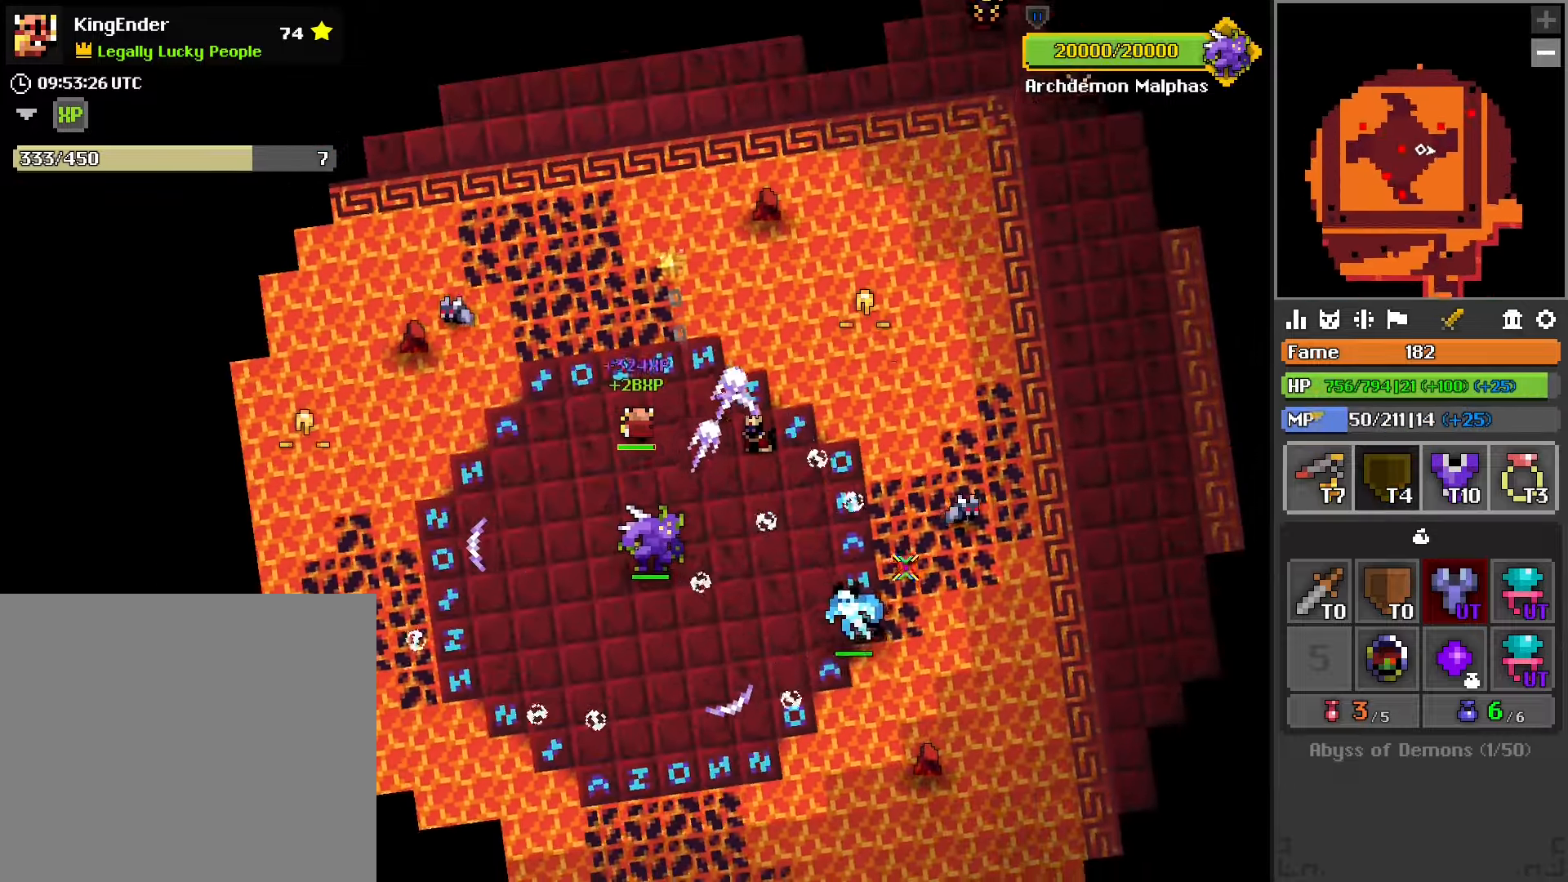
{"buttons": ["L2", "R2"], "left_stick": "down", "right_stick": "center", "events": [[384, "left_stick", "down"], [400, "L2", "down"]]}
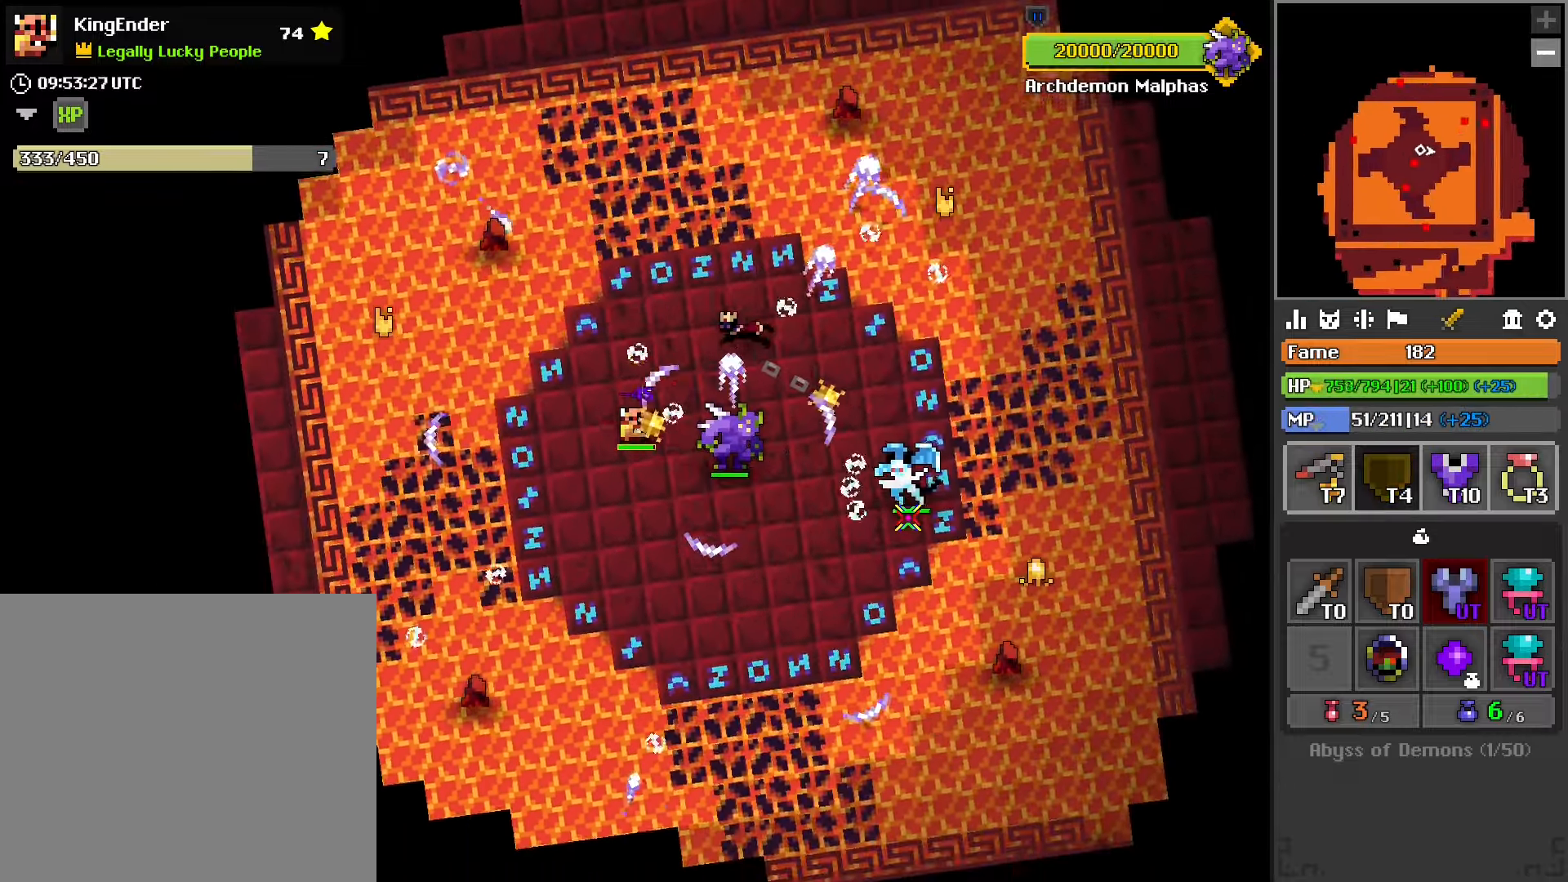
{"buttons": ["R2"], "left_stick": "center", "right_stick": "center", "events": [[34, "right_stick", "up"], [84, "L2", "up"], [350, "left_stick", "center"], [434, "right_stick", "center"]]}
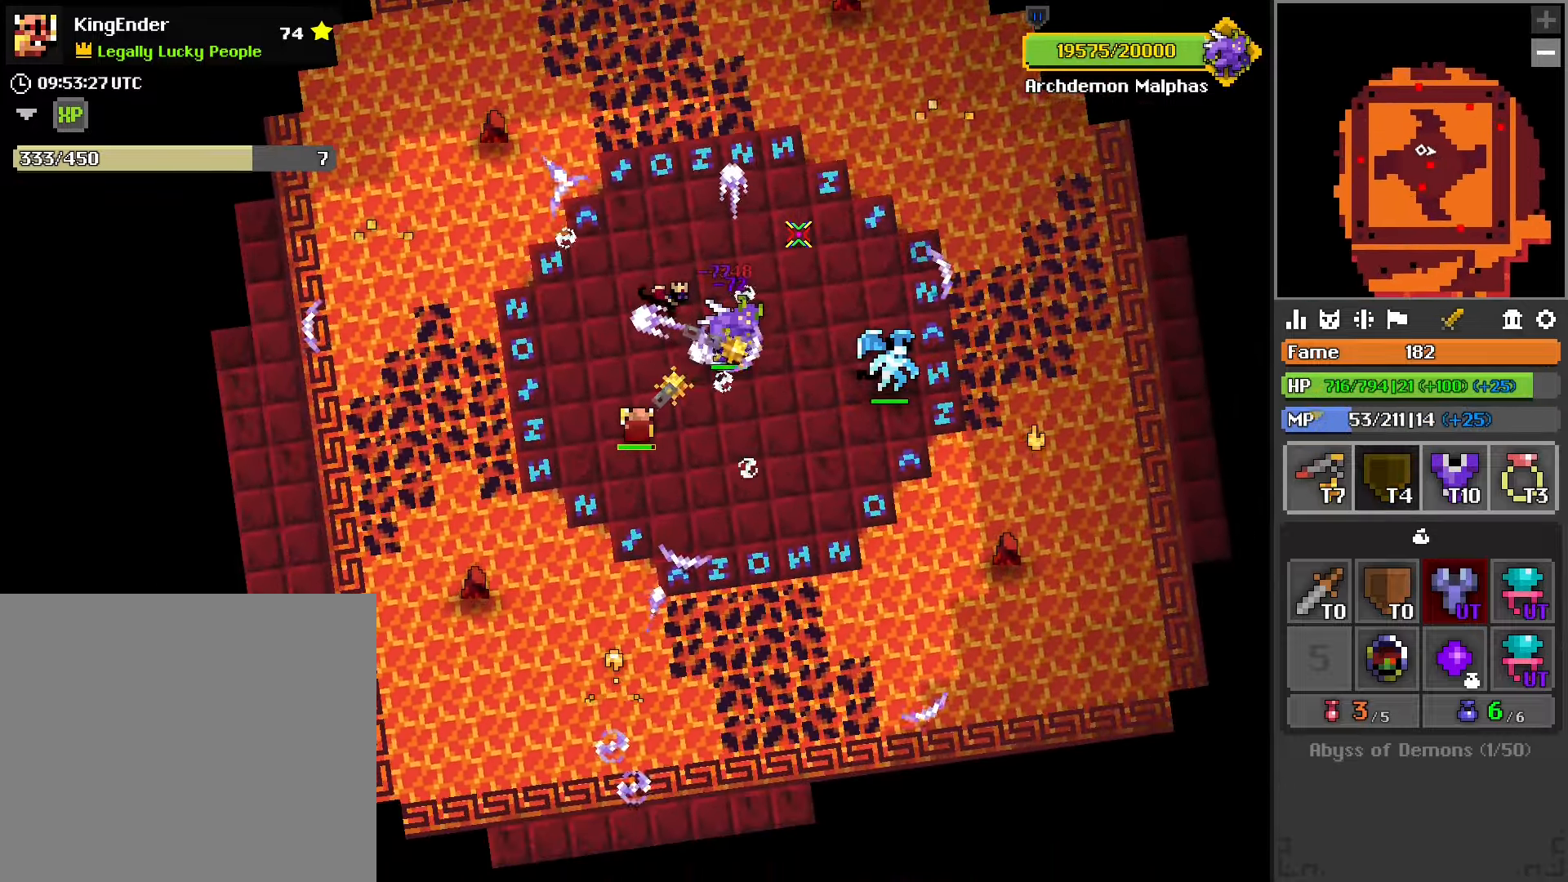
{"buttons": ["R2"], "left_stick": "center", "right_stick": "center", "events": [[250, "left_stick", "down"], [384, "left_stick", "center"]]}
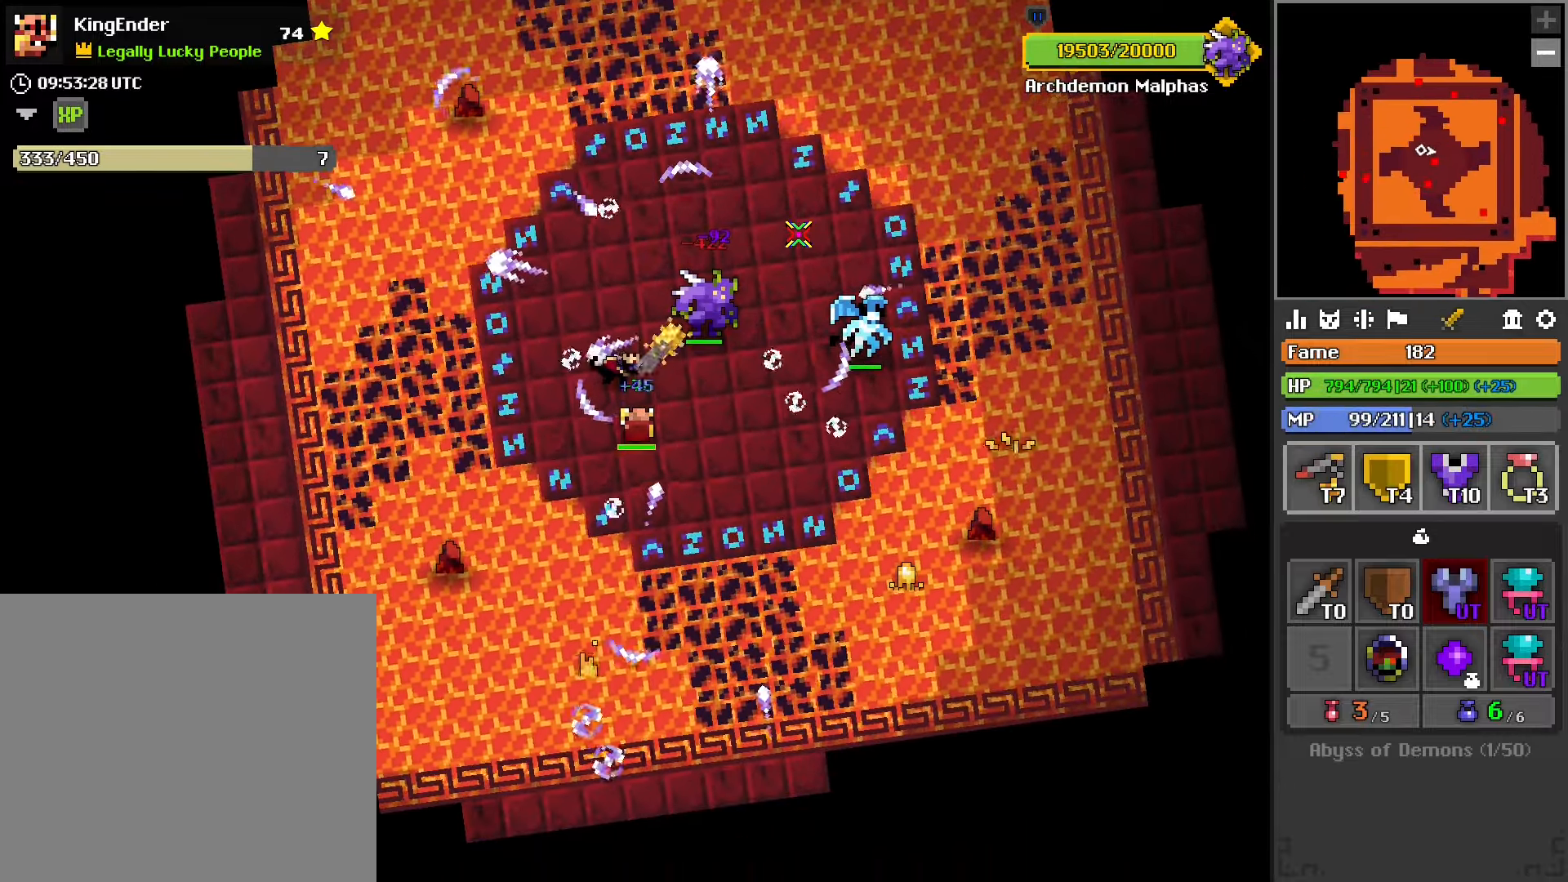
{"buttons": ["R2"], "left_stick": "down", "right_stick": "center", "events": [[167, "L2", "down"], [334, "L2", "up"], [334, "left_stick", "down"]]}
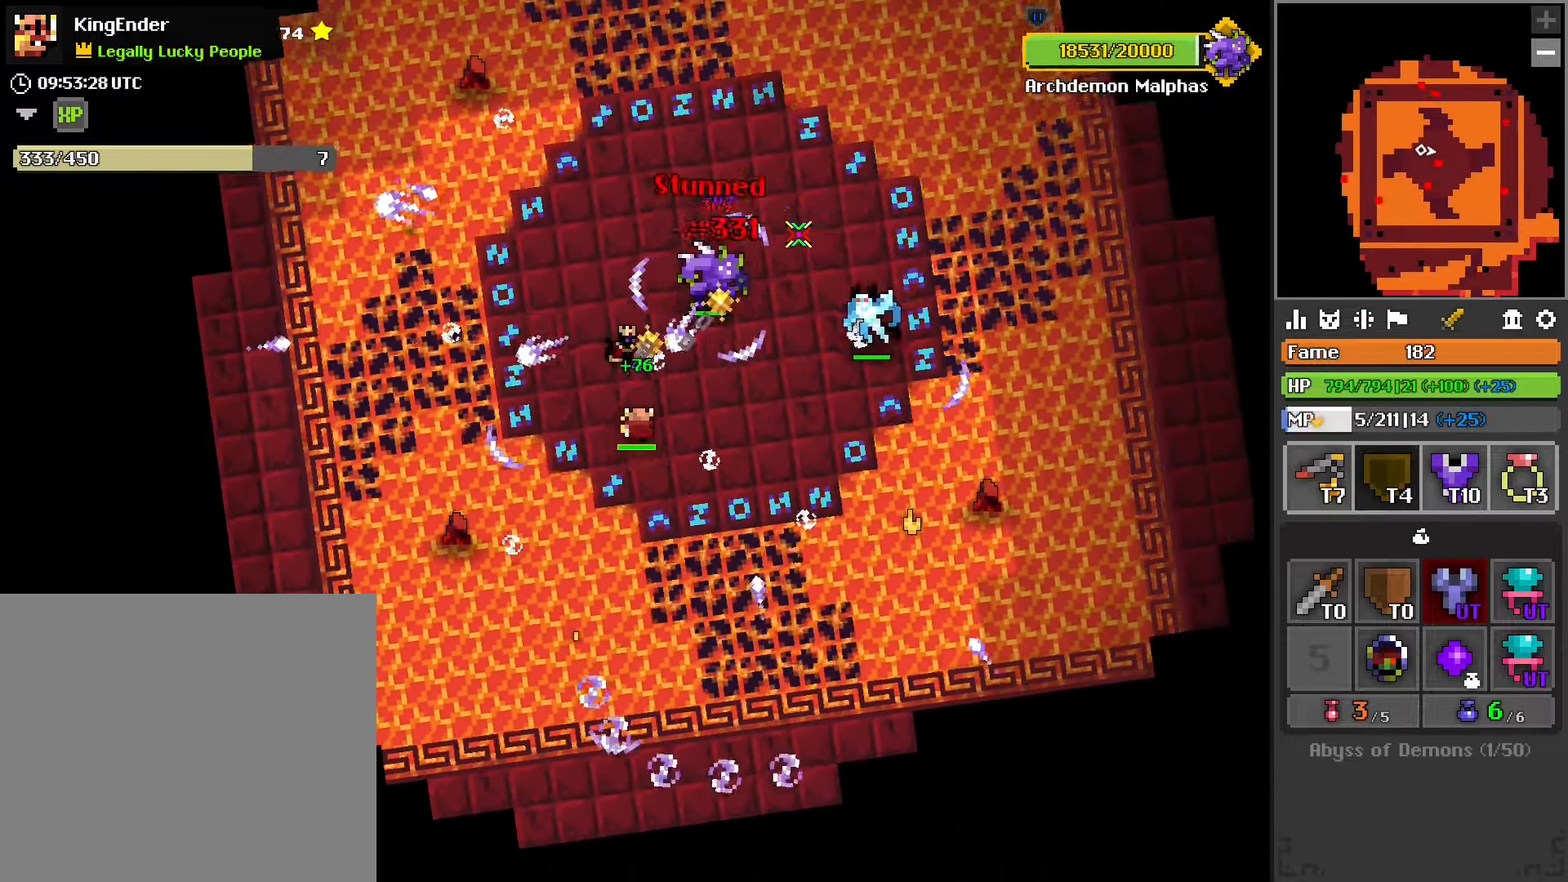
{"buttons": ["R2"], "left_stick": "center", "right_stick": "center", "events": [[100, "left_stick", "down-right"], [267, "left_stick", "center"]]}
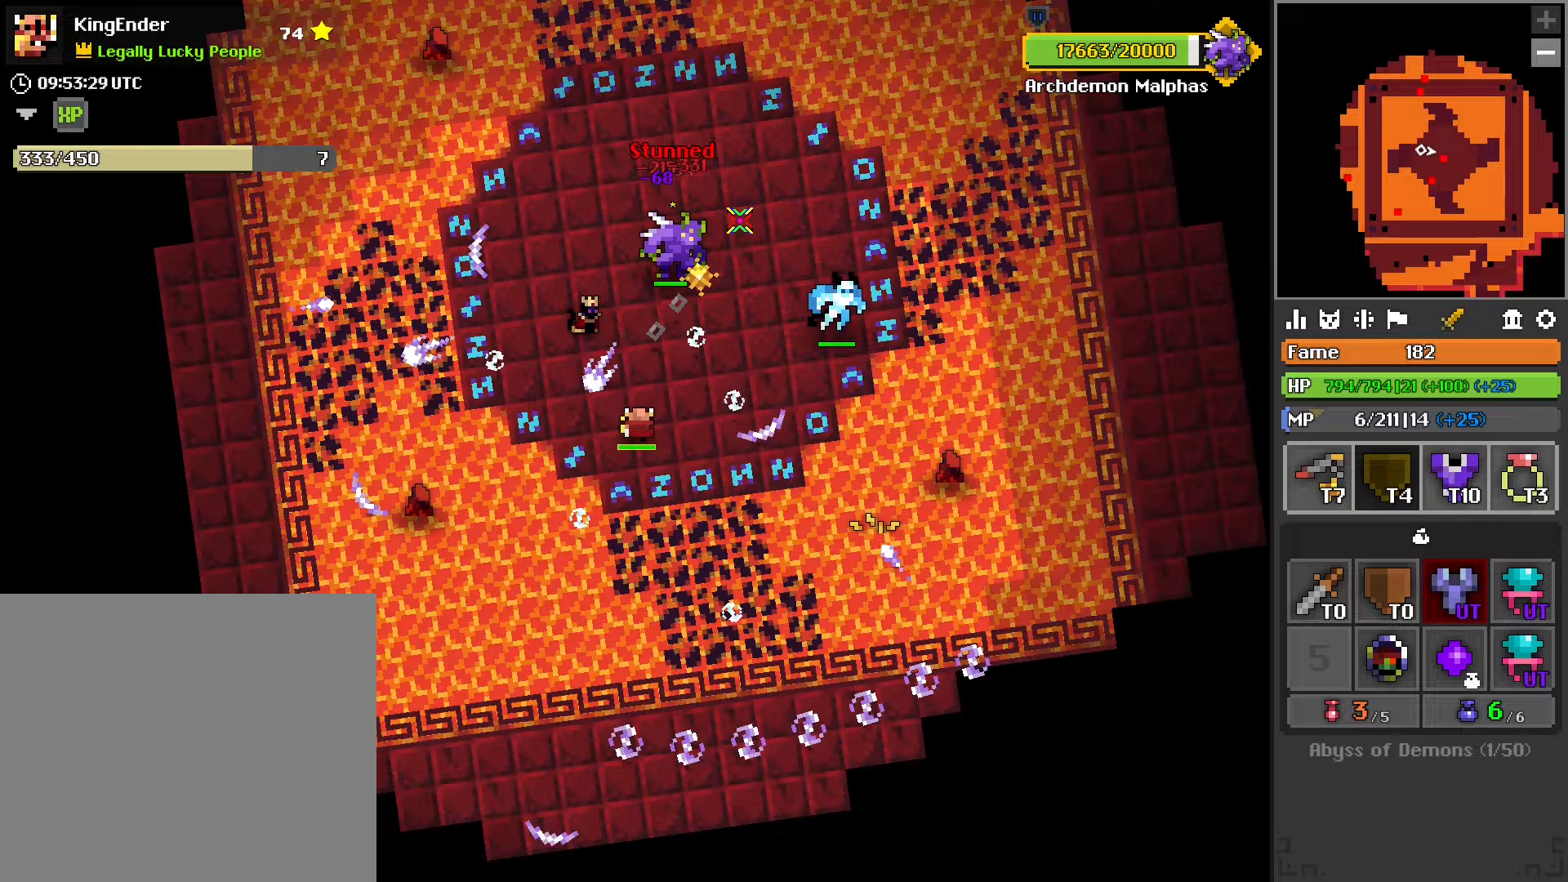
{"buttons": ["R2"], "left_stick": "up-right", "right_stick": "center"}
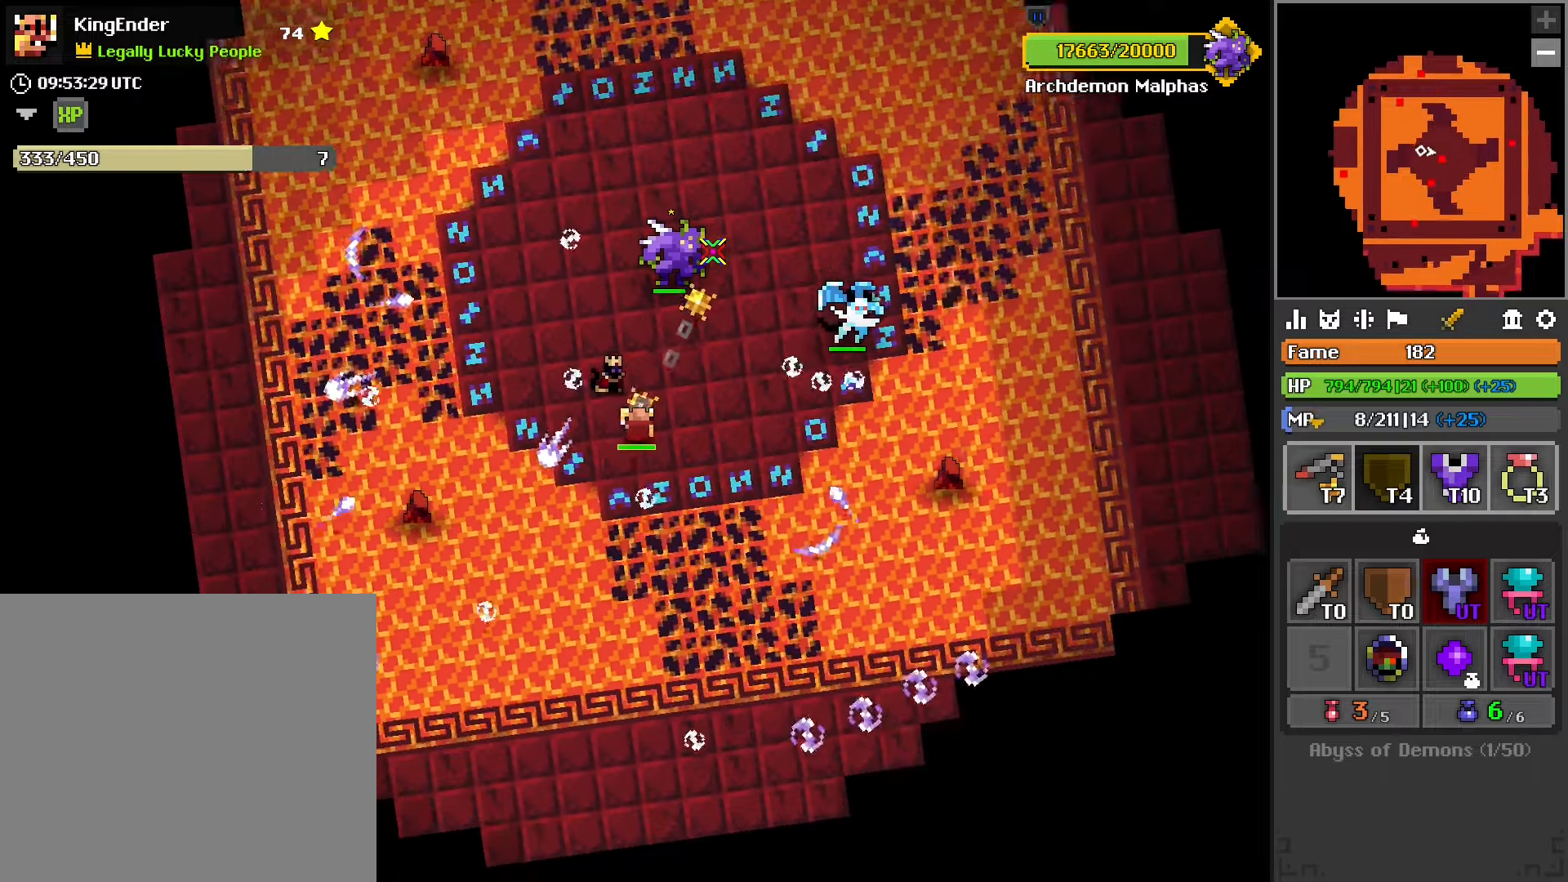
{"buttons": ["R2"], "left_stick": "right", "right_stick": "down"}
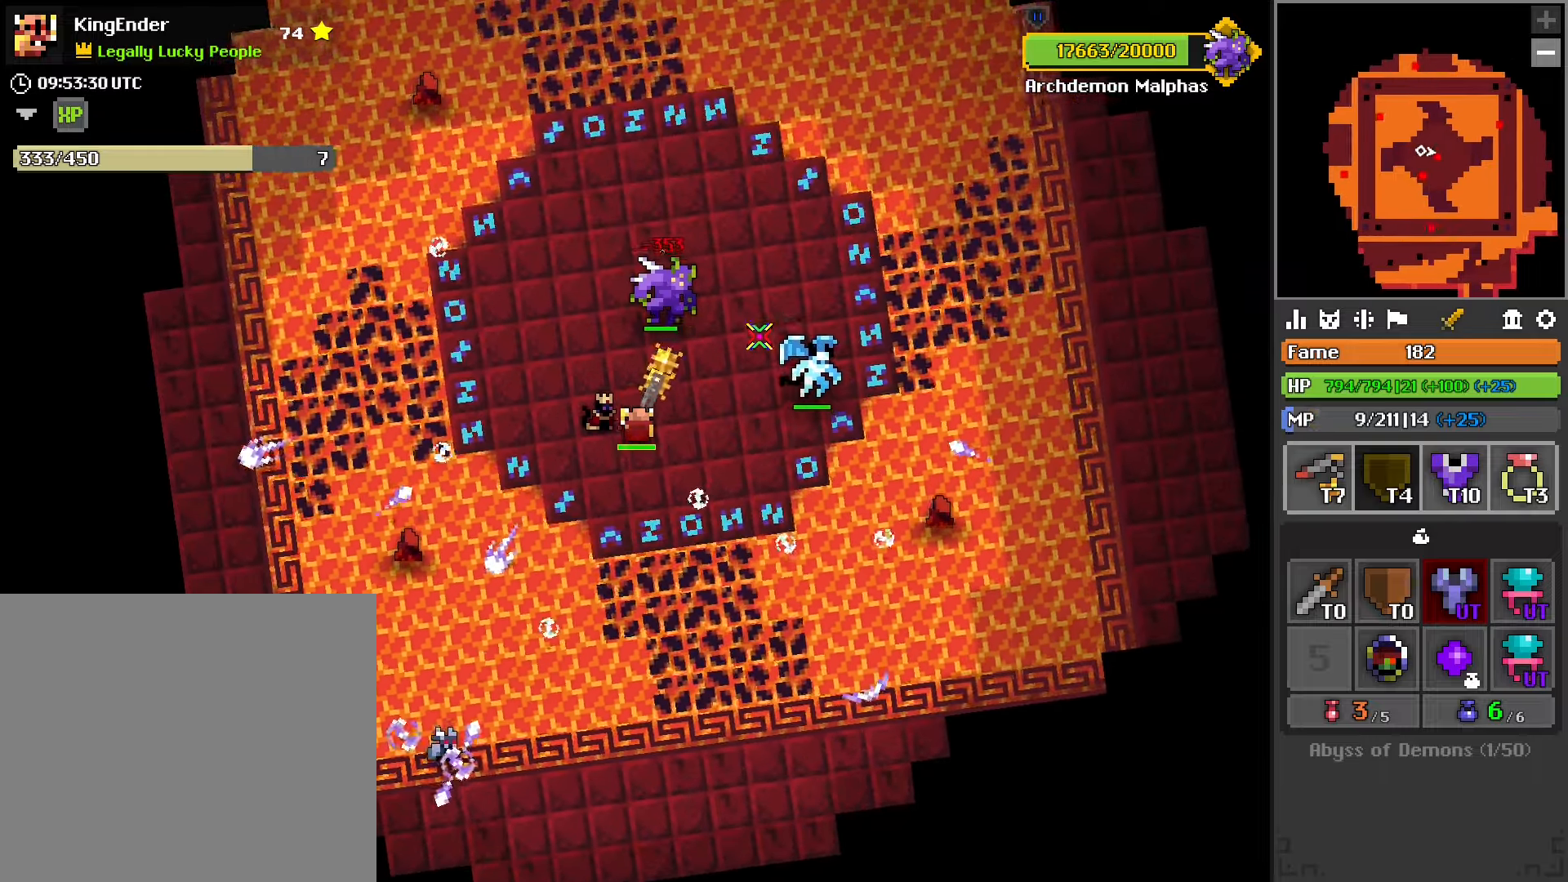
{"buttons": ["R2"], "left_stick": "down-left", "right_stick": "center", "events": [[33, "right_stick", "center"], [333, "left_stick", "down-left"]]}
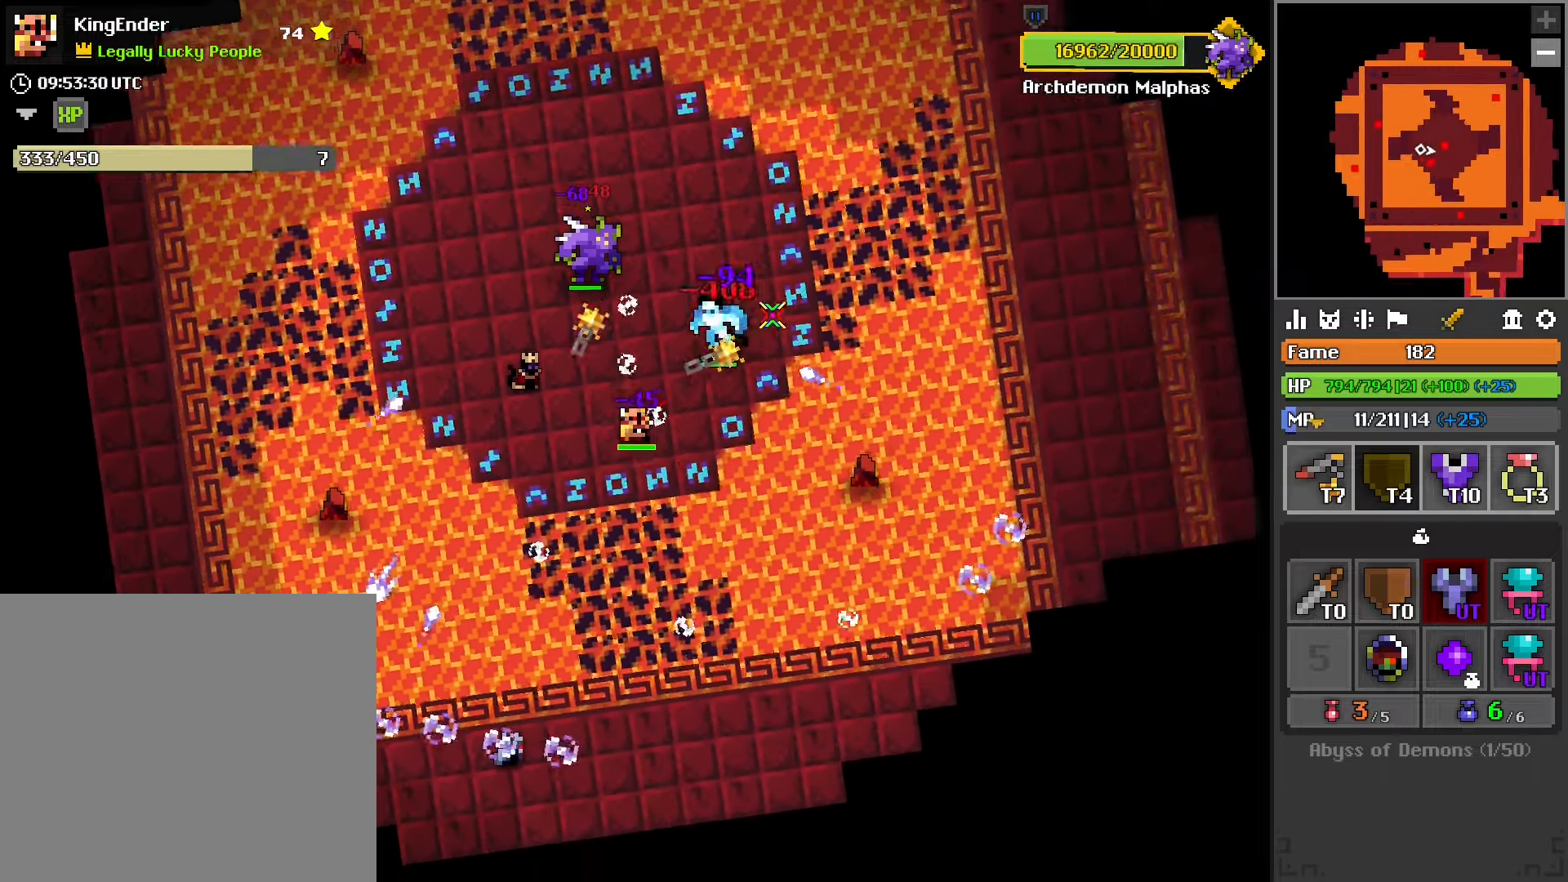
{"buttons": ["R2"], "left_stick": "left", "right_stick": "center", "events": [[83, "left_stick", "up-right"], [367, "left_stick", "left"]]}
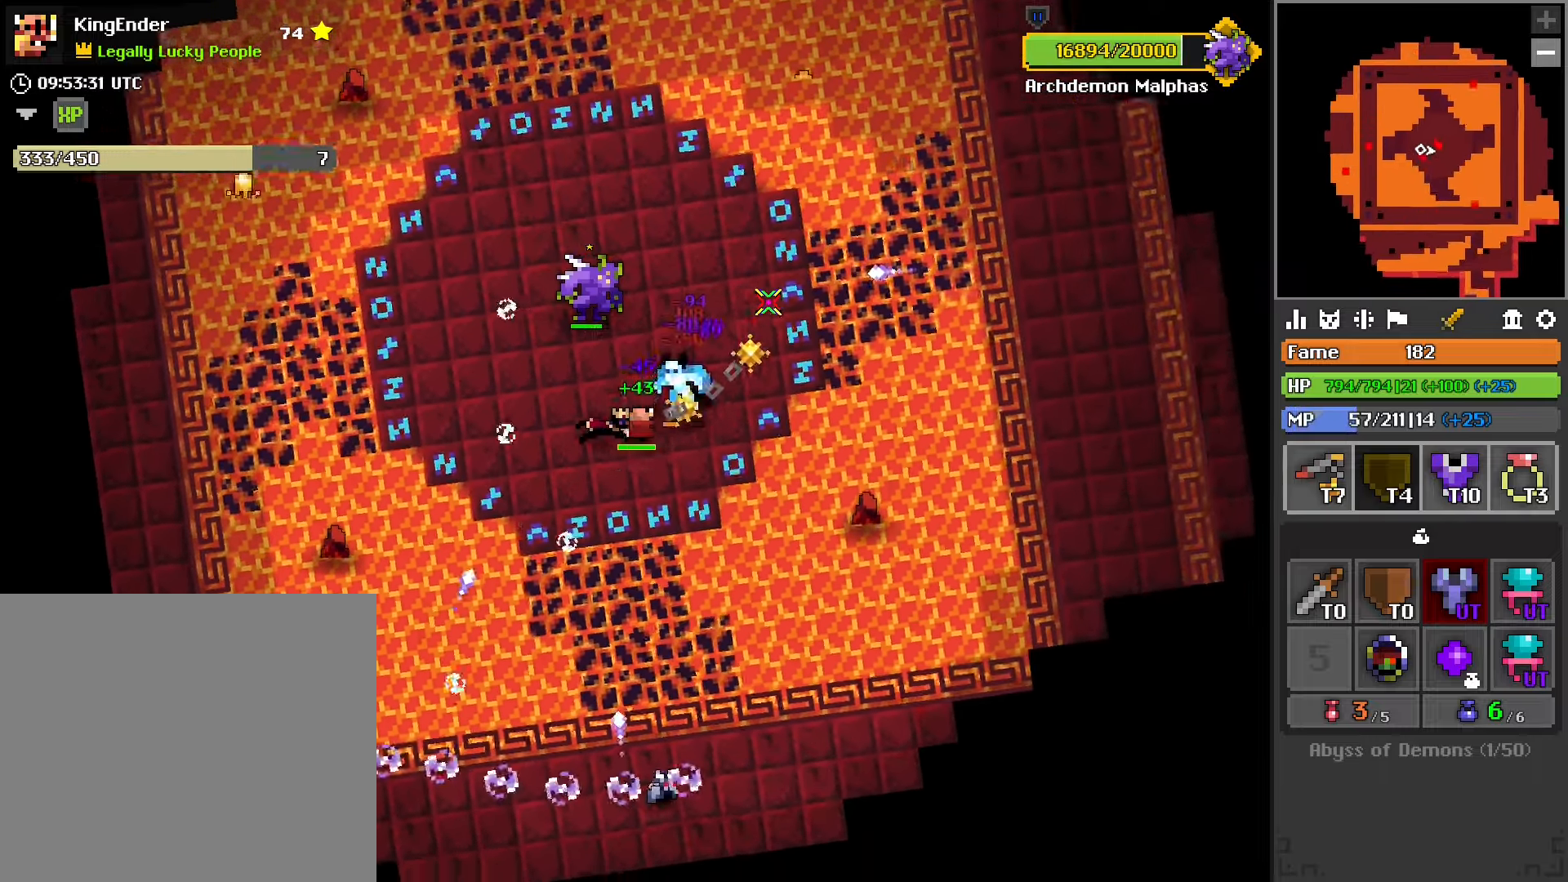
{"buttons": ["R2"], "left_stick": "center", "right_stick": "center", "events": [[250, "right_stick", "up-left"], [383, "right_stick", "center"], [433, "left_stick", "center"]]}
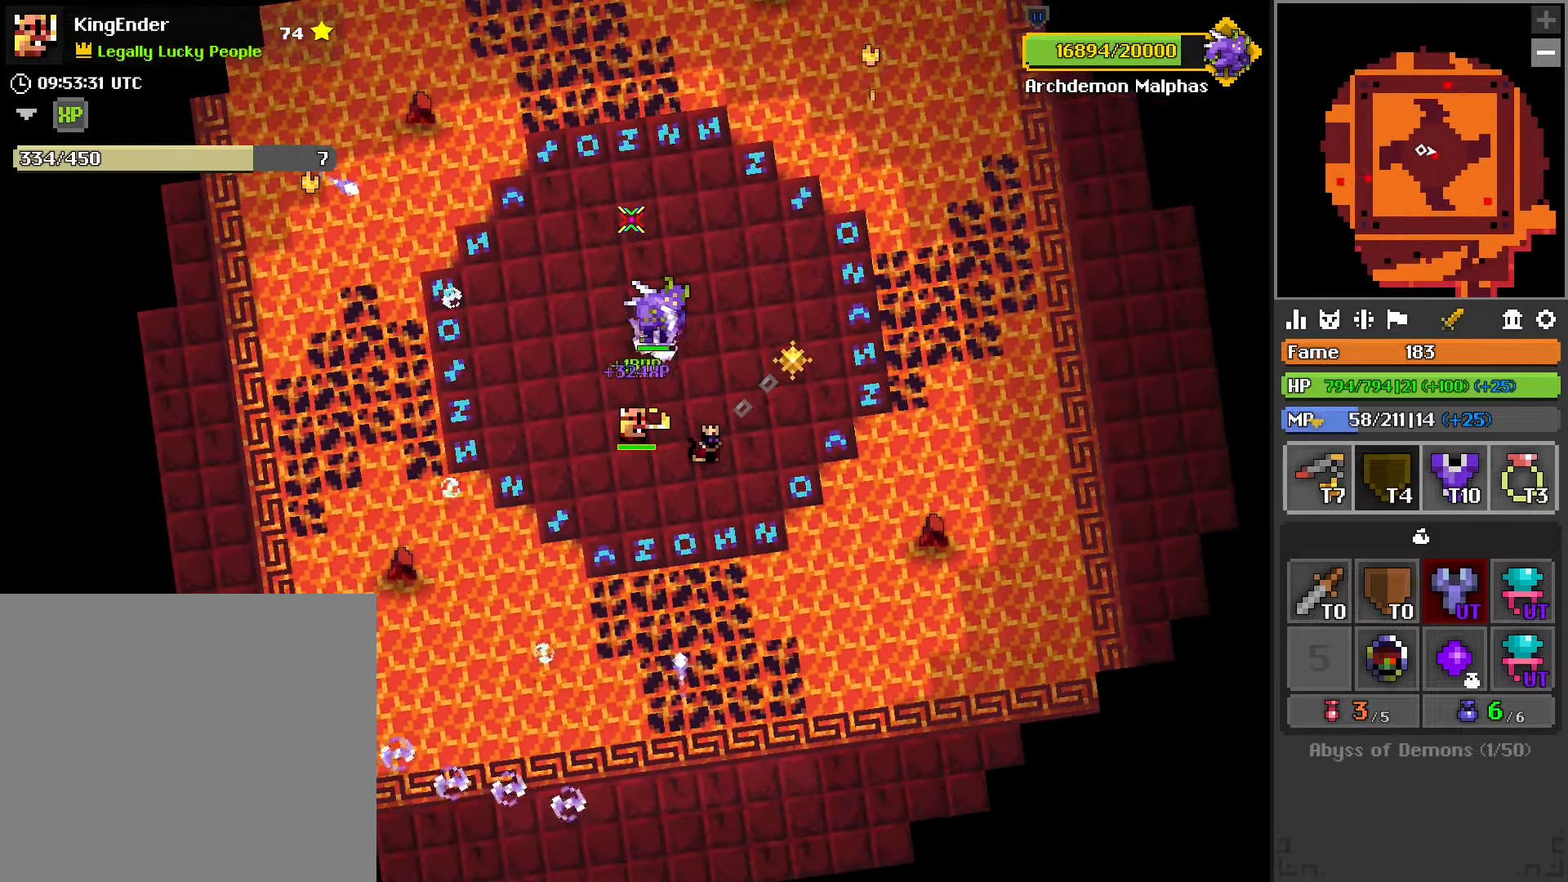
{"buttons": ["R2"], "left_stick": "down", "right_stick": "center", "events": [[367, "left_stick", "down"]]}
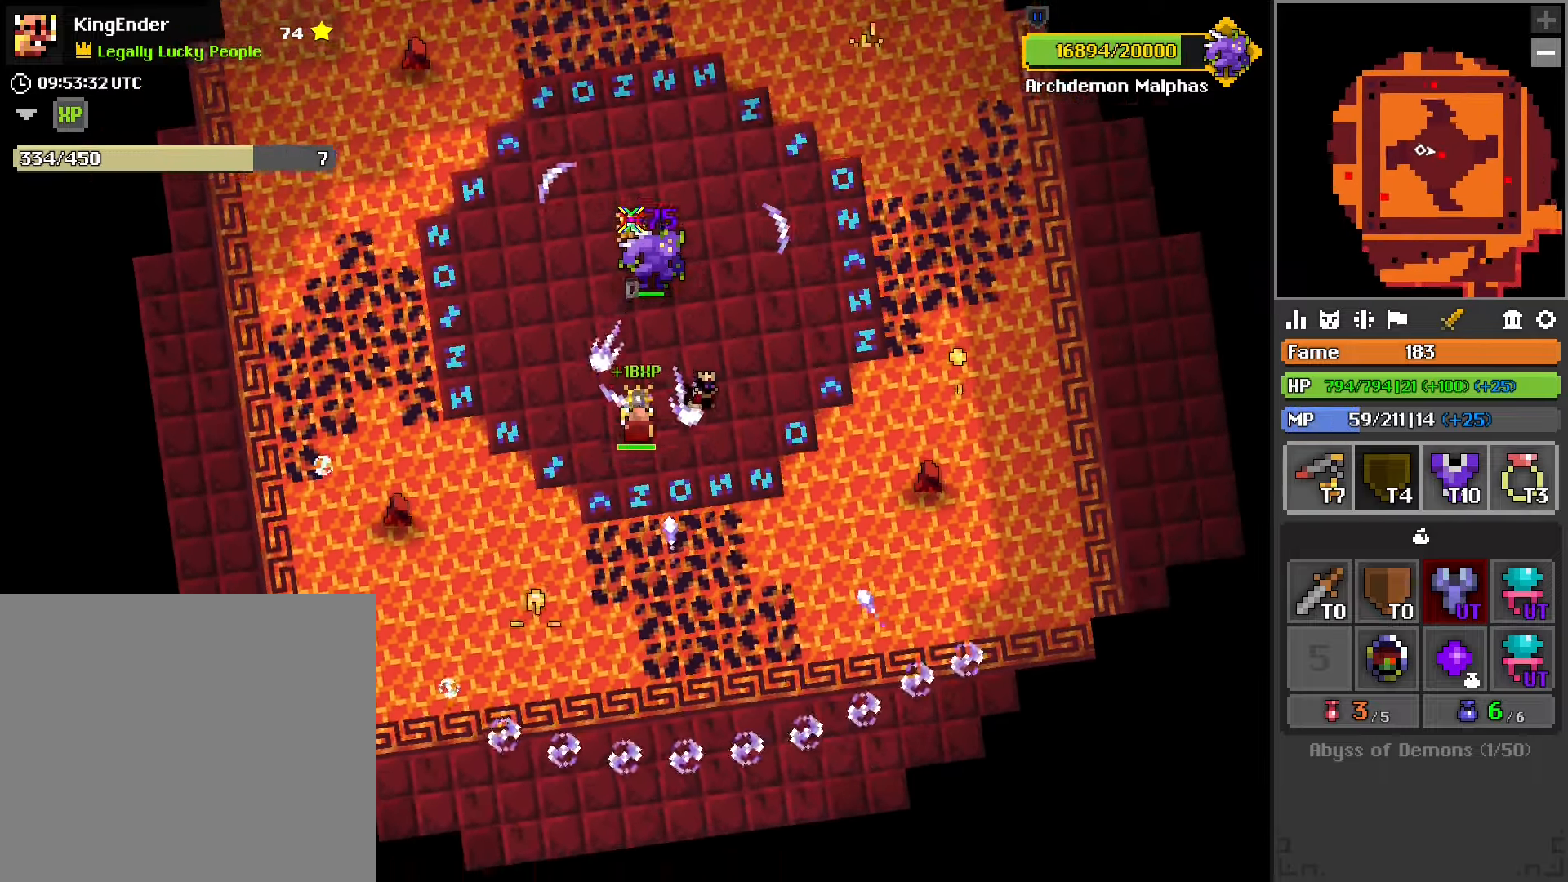
{"buttons": ["L1", "R2"], "left_stick": "right", "right_stick": "center", "events": [[50, "left_stick", "center"], [133, "left_stick", "right"], [417, "L1", "down"]]}
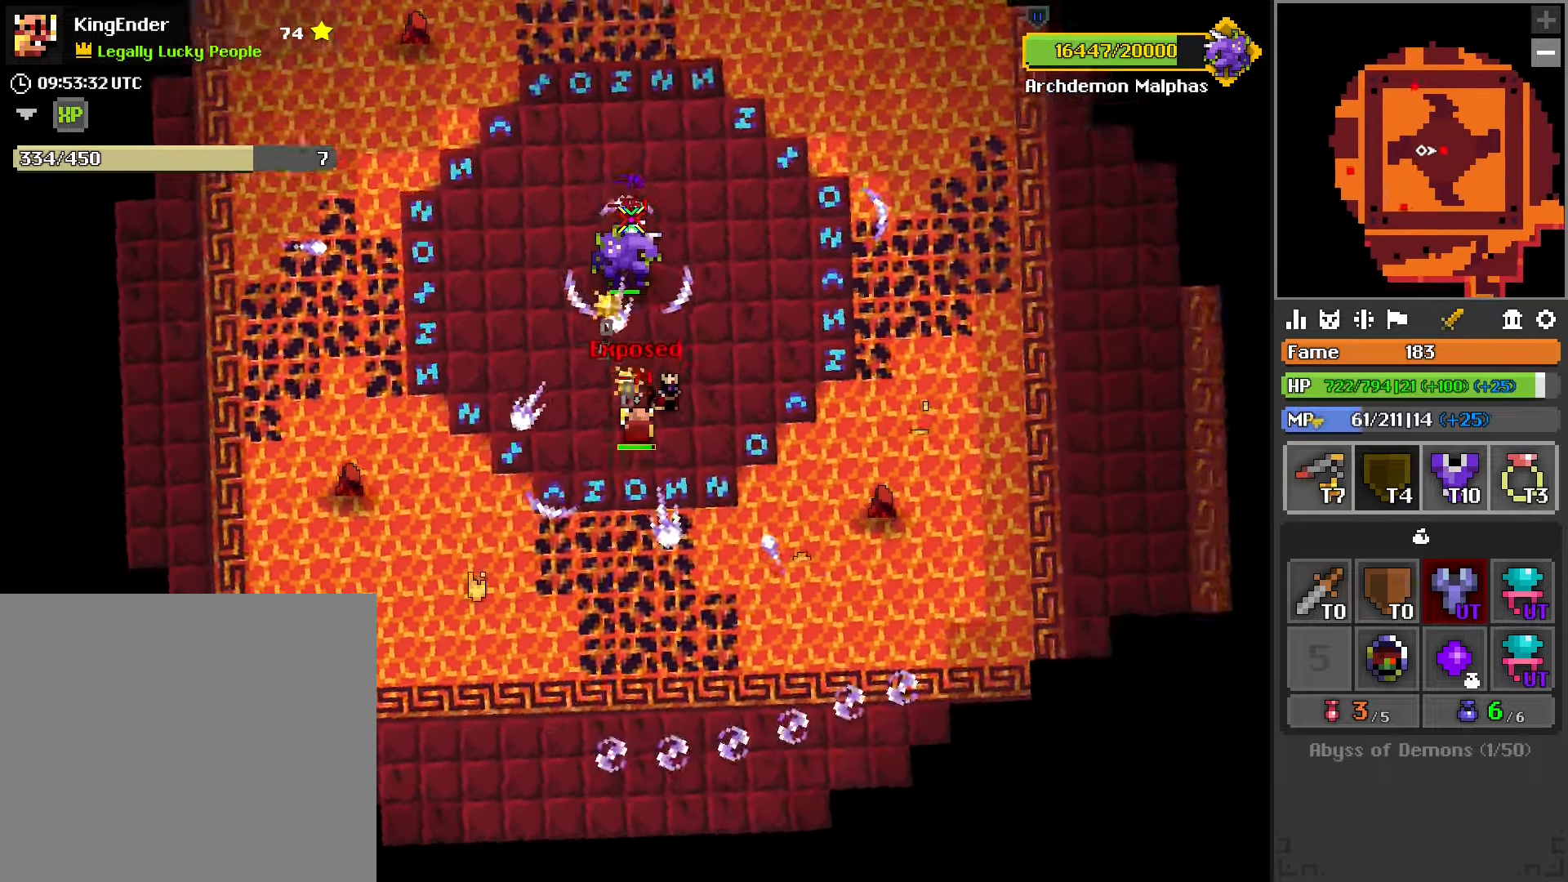
{"buttons": ["R2"], "left_stick": "center", "right_stick": "center", "events": [[117, "L1", "up"], [167, "left_stick", "center"]]}
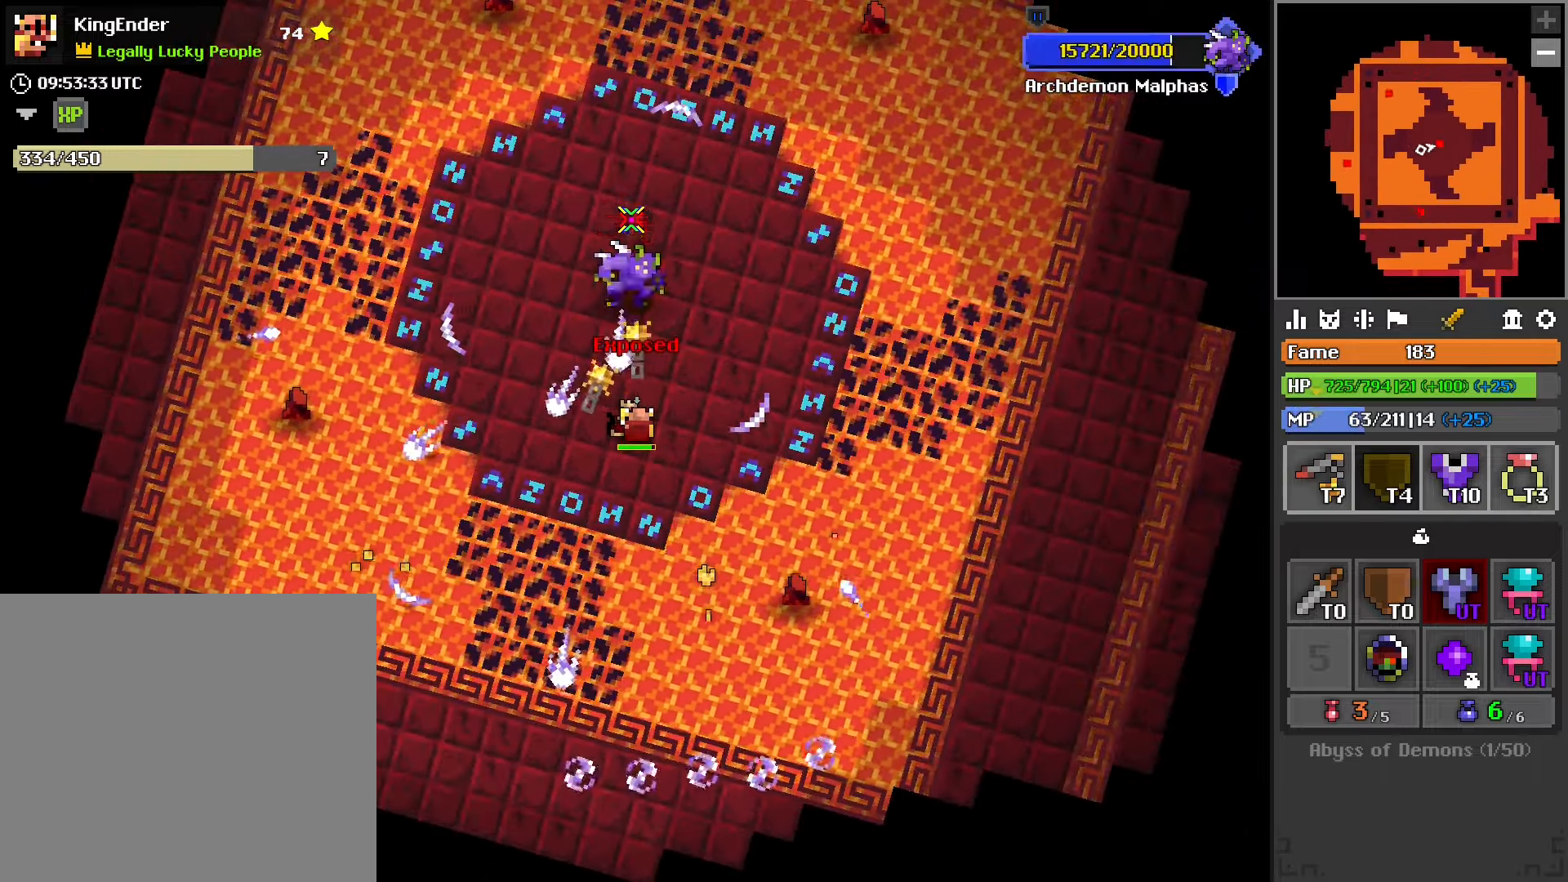
{"buttons": ["R2"], "left_stick": "center", "right_stick": "center", "events": [[117, "R1", "down"], [200, "left_stick", "left"], [300, "R1", "up"], [417, "left_stick", "center"]]}
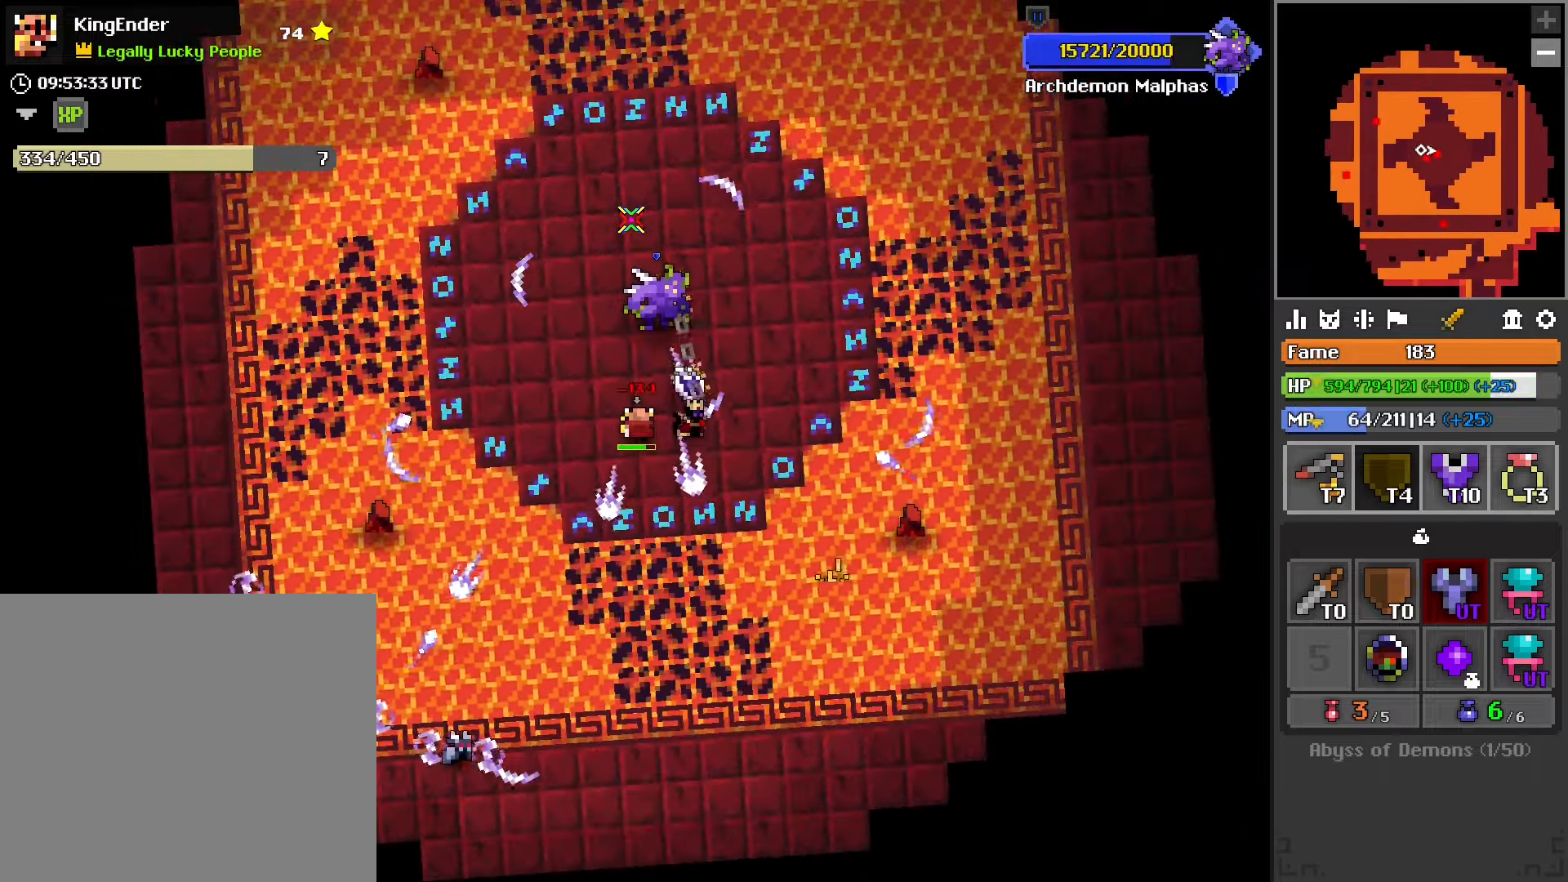
{"buttons": ["R1", "R2"], "left_stick": "left", "right_stick": "center", "events": [[83, "R1", "down"], [83, "left_stick", "left"]]}
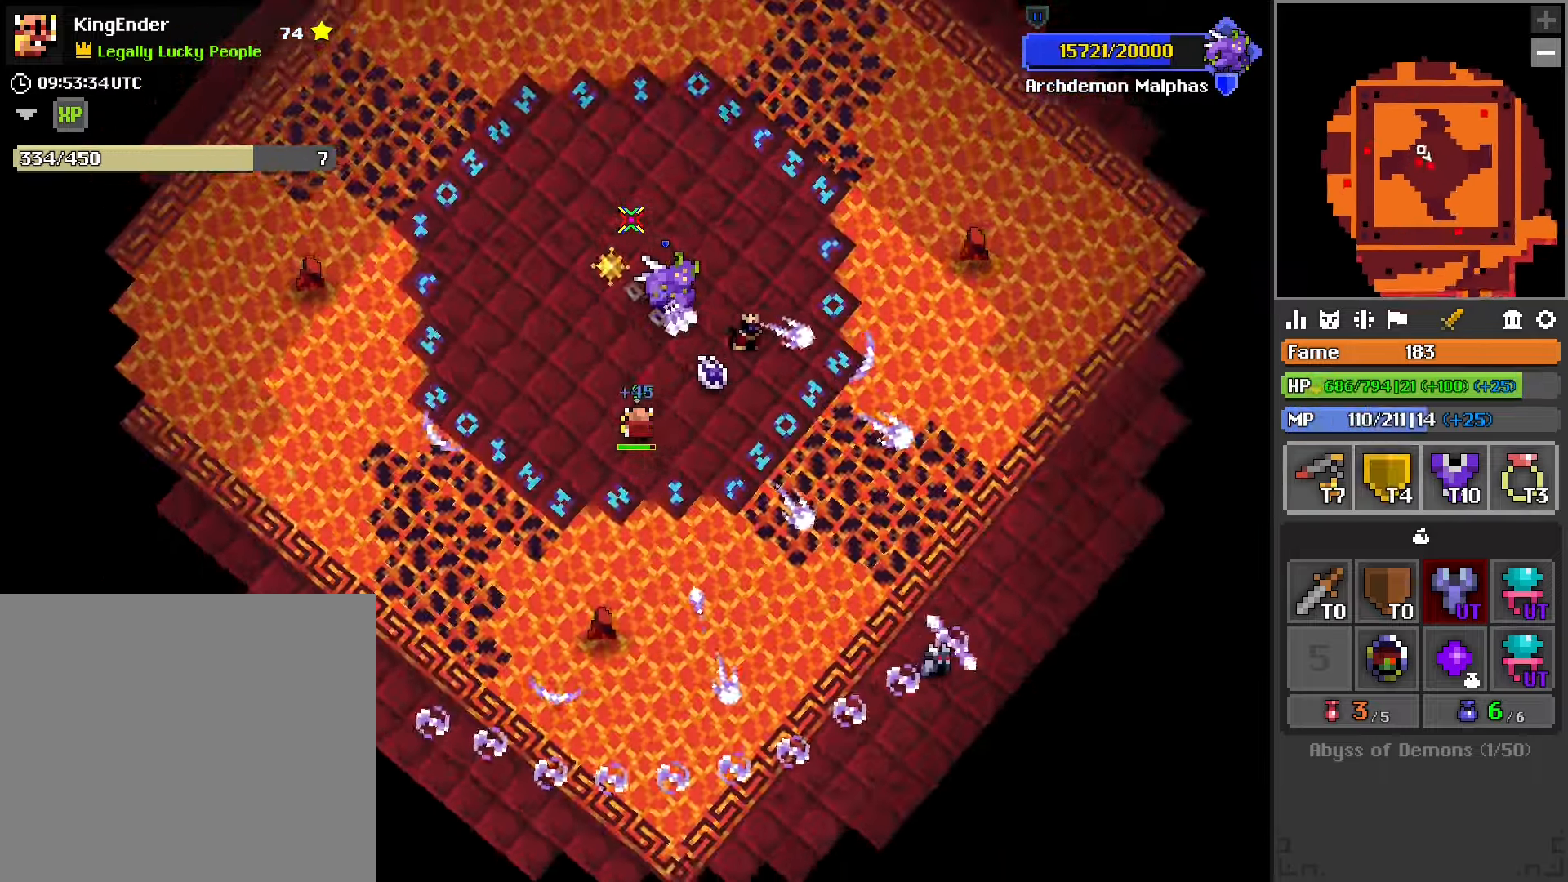
{"buttons": ["R1", "R2"], "left_stick": "up", "right_stick": "center", "events": [[250, "right_stick", "right"], [367, "right_stick", "center"], [450, "left_stick", "up"]]}
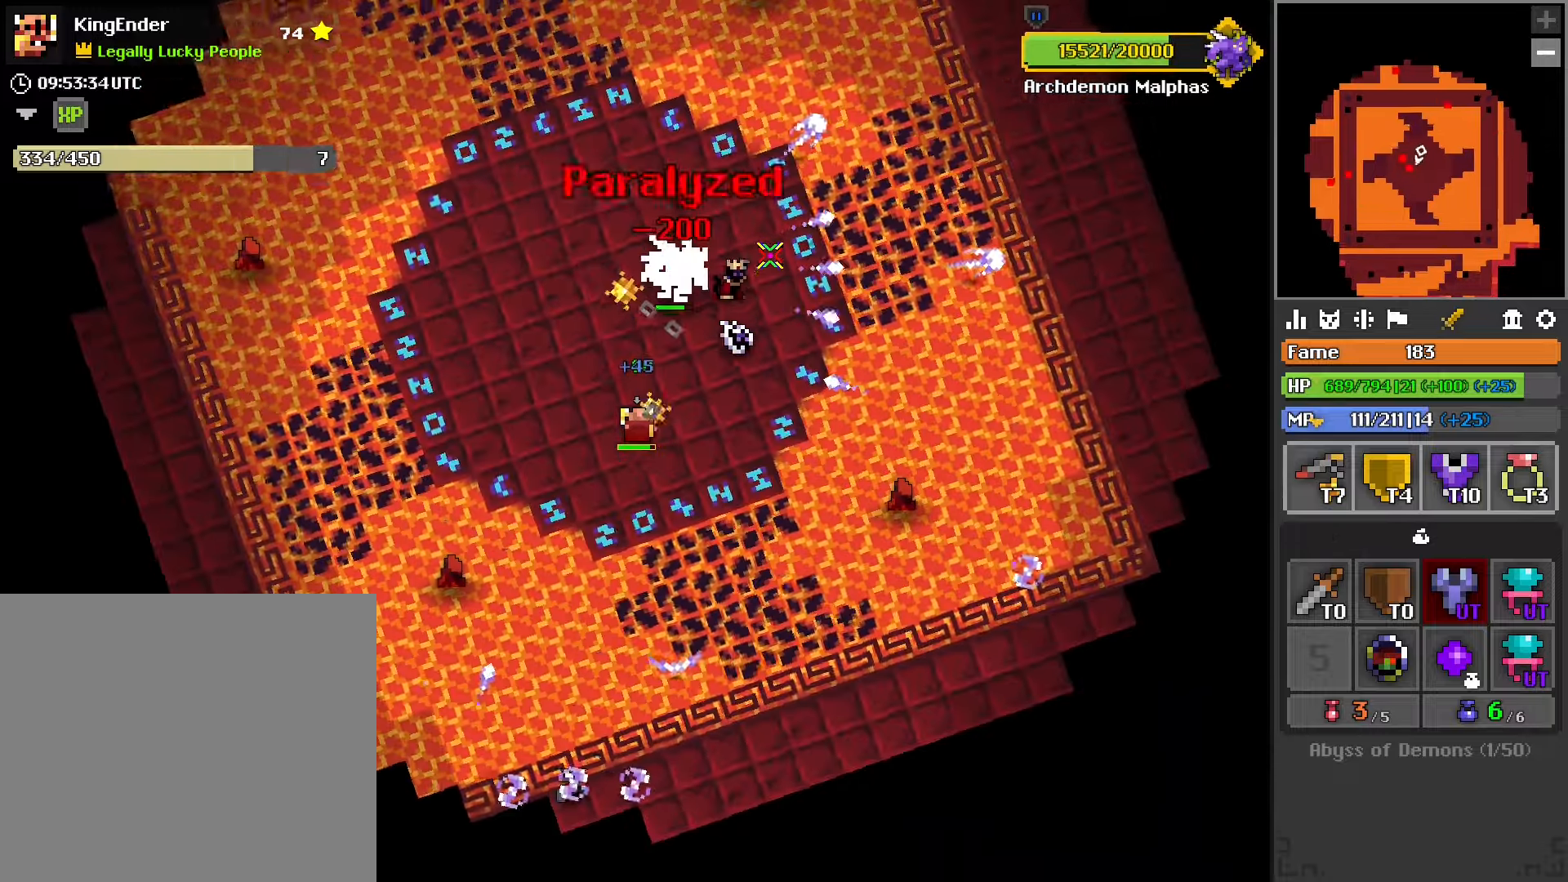
{"buttons": ["R2"], "left_stick": "center", "right_stick": "center", "events": [[134, "R1", "up"], [167, "left_stick", "center"], [234, "left_stick", "left"], [400, "left_stick", "center"]]}
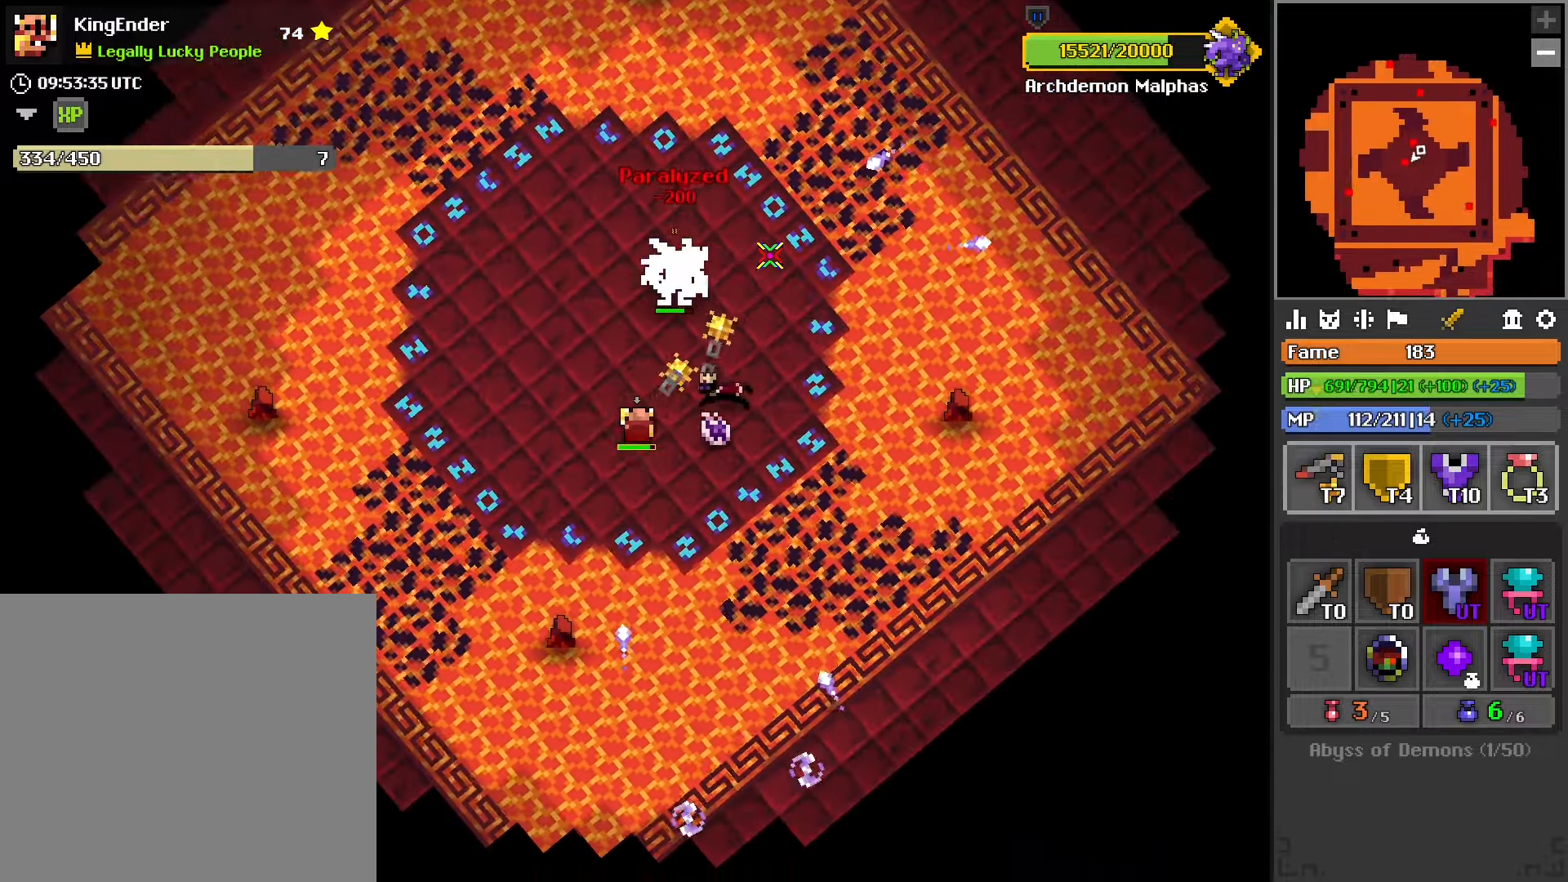
{"buttons": ["R2"], "left_stick": "down-left", "right_stick": "center", "events": [[34, "left_stick", "up"], [250, "left_stick", "center"], [334, "L2", "down"], [484, "L2", "up"], [500, "left_stick", "down-left"]]}
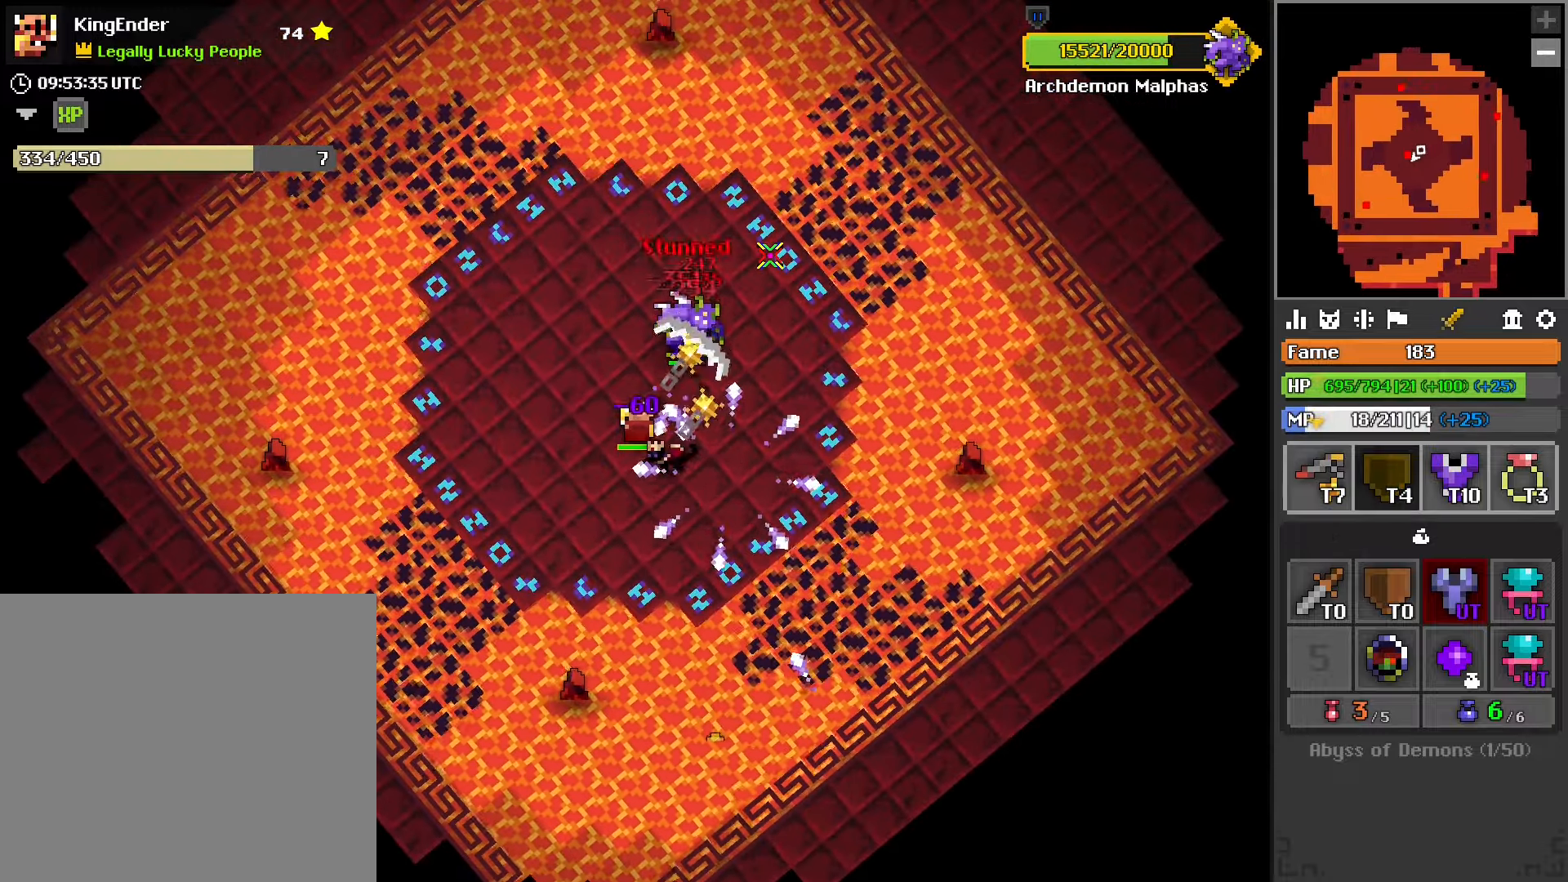
{"buttons": ["R1", "R2"], "left_stick": "up-left", "right_stick": "center", "events": [[150, "R1", "down"], [284, "left_stick", "up-left"], [317, "R1", "up"], [384, "R1", "down"]]}
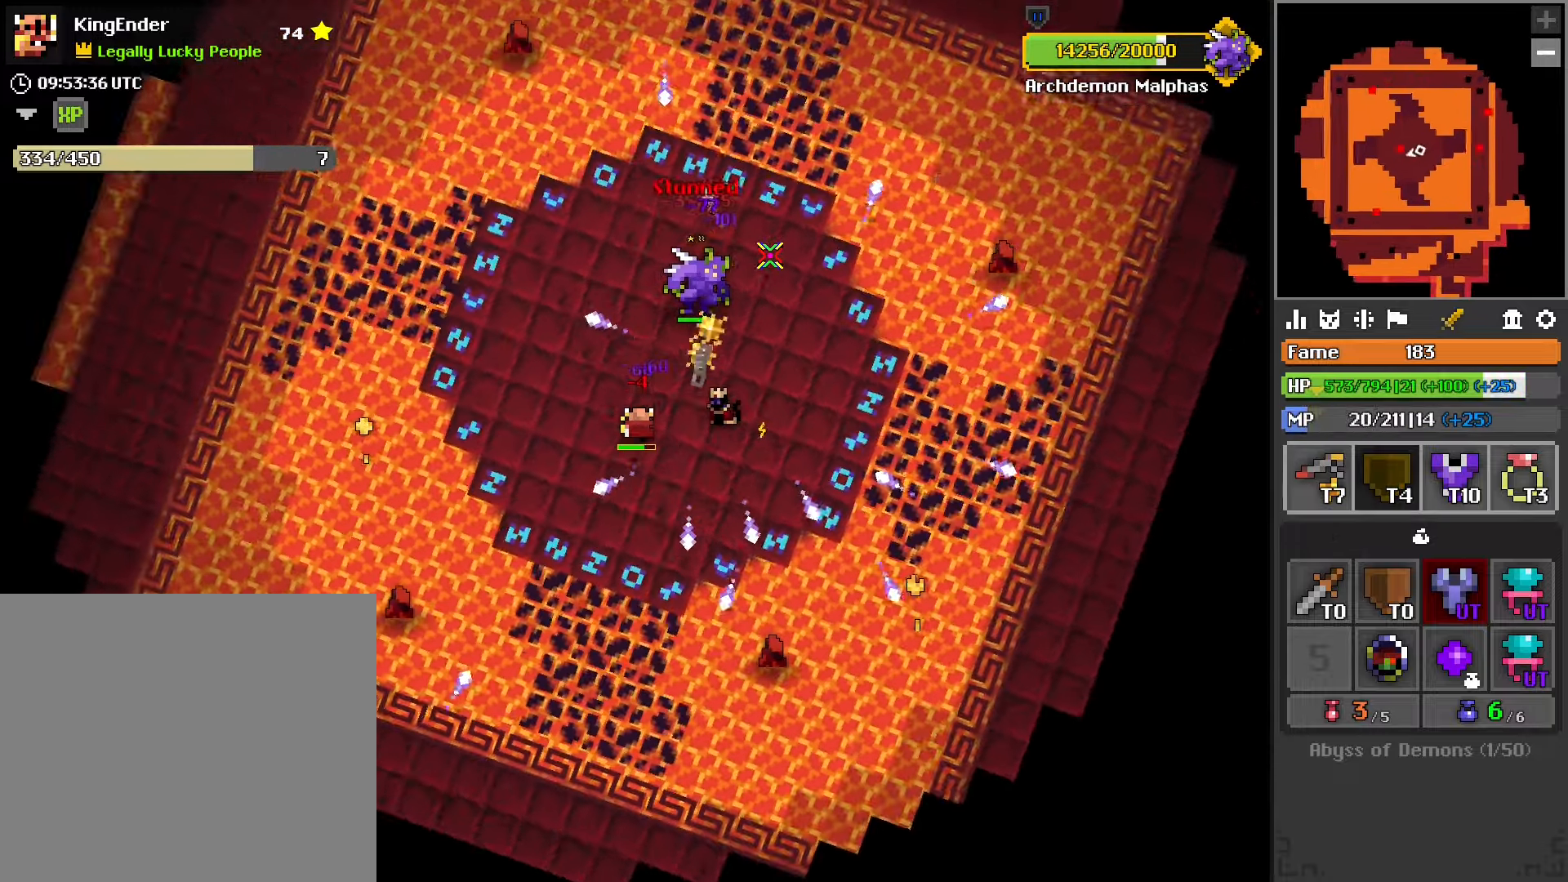
{"buttons": ["R2"], "left_stick": "center", "right_stick": "center", "events": [[34, "R1", "up"], [117, "R1", "down"], [184, "left_stick", "left"], [234, "R1", "up"], [317, "left_stick", "center"]]}
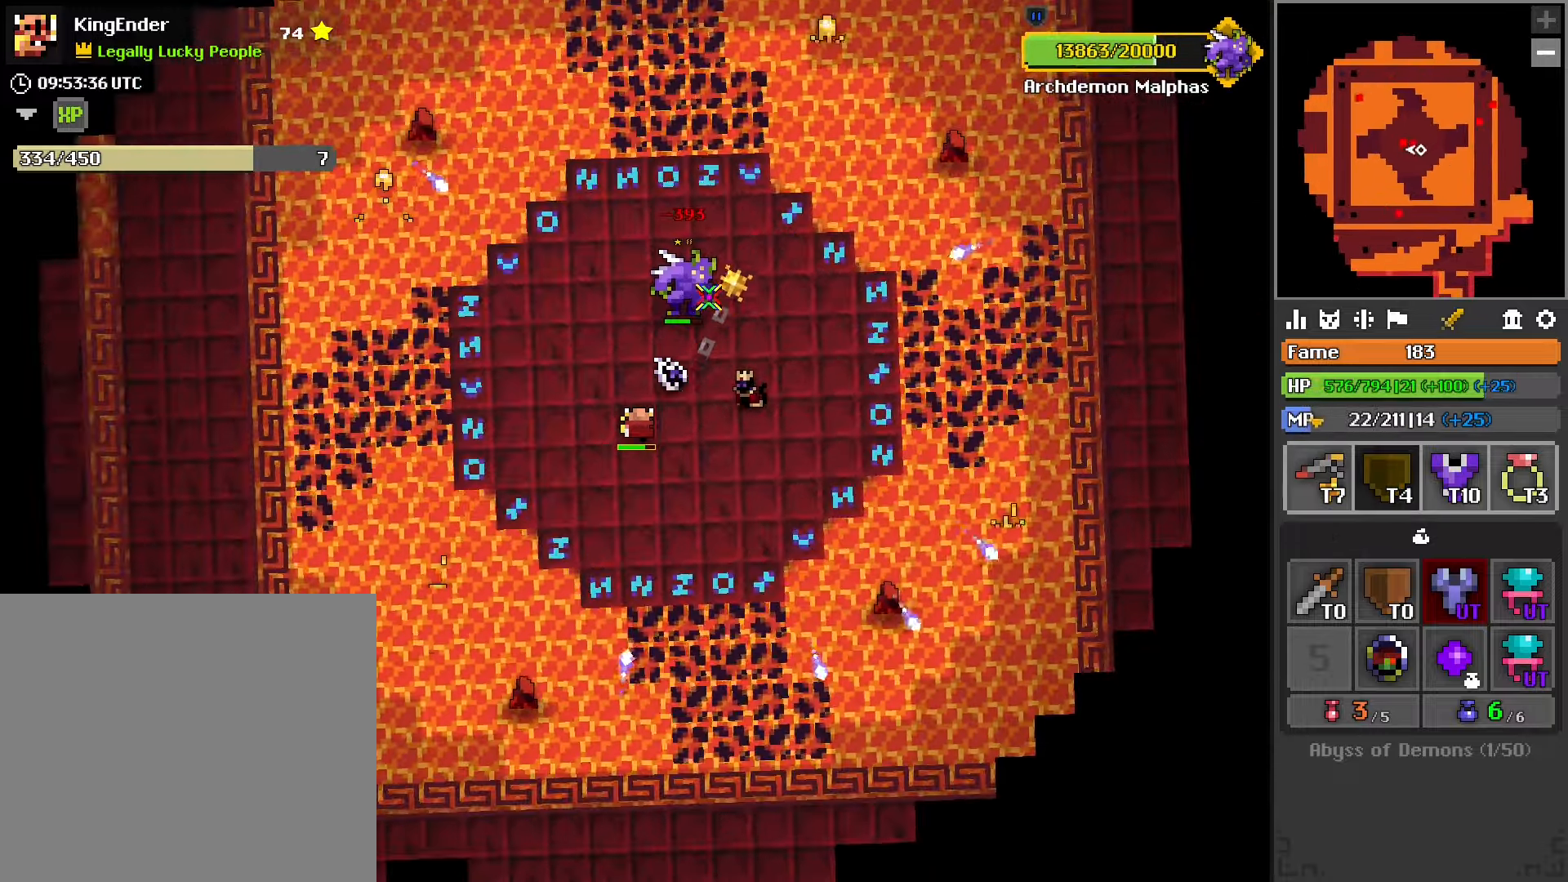
{"buttons": ["R2"], "left_stick": "center", "right_stick": "center", "events": [[134, "left_stick", "up"], [300, "left_stick", "center"]]}
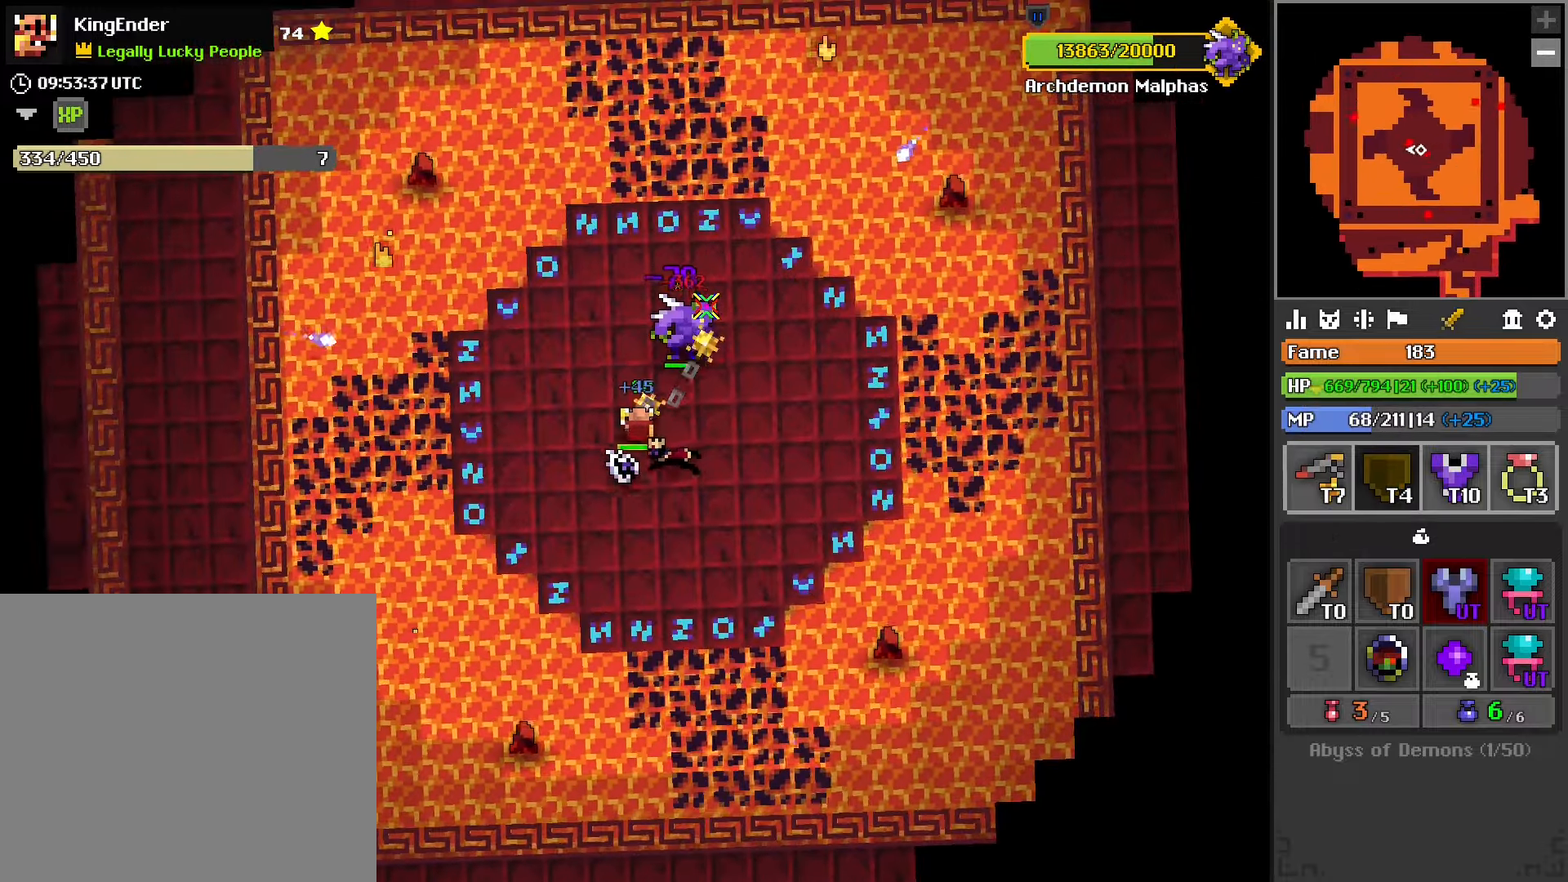
{"buttons": ["R2"], "left_stick": "up-left", "right_stick": "down-right", "events": [[367, "left_stick", "up-left"], [484, "right_stick", "down-right"]]}
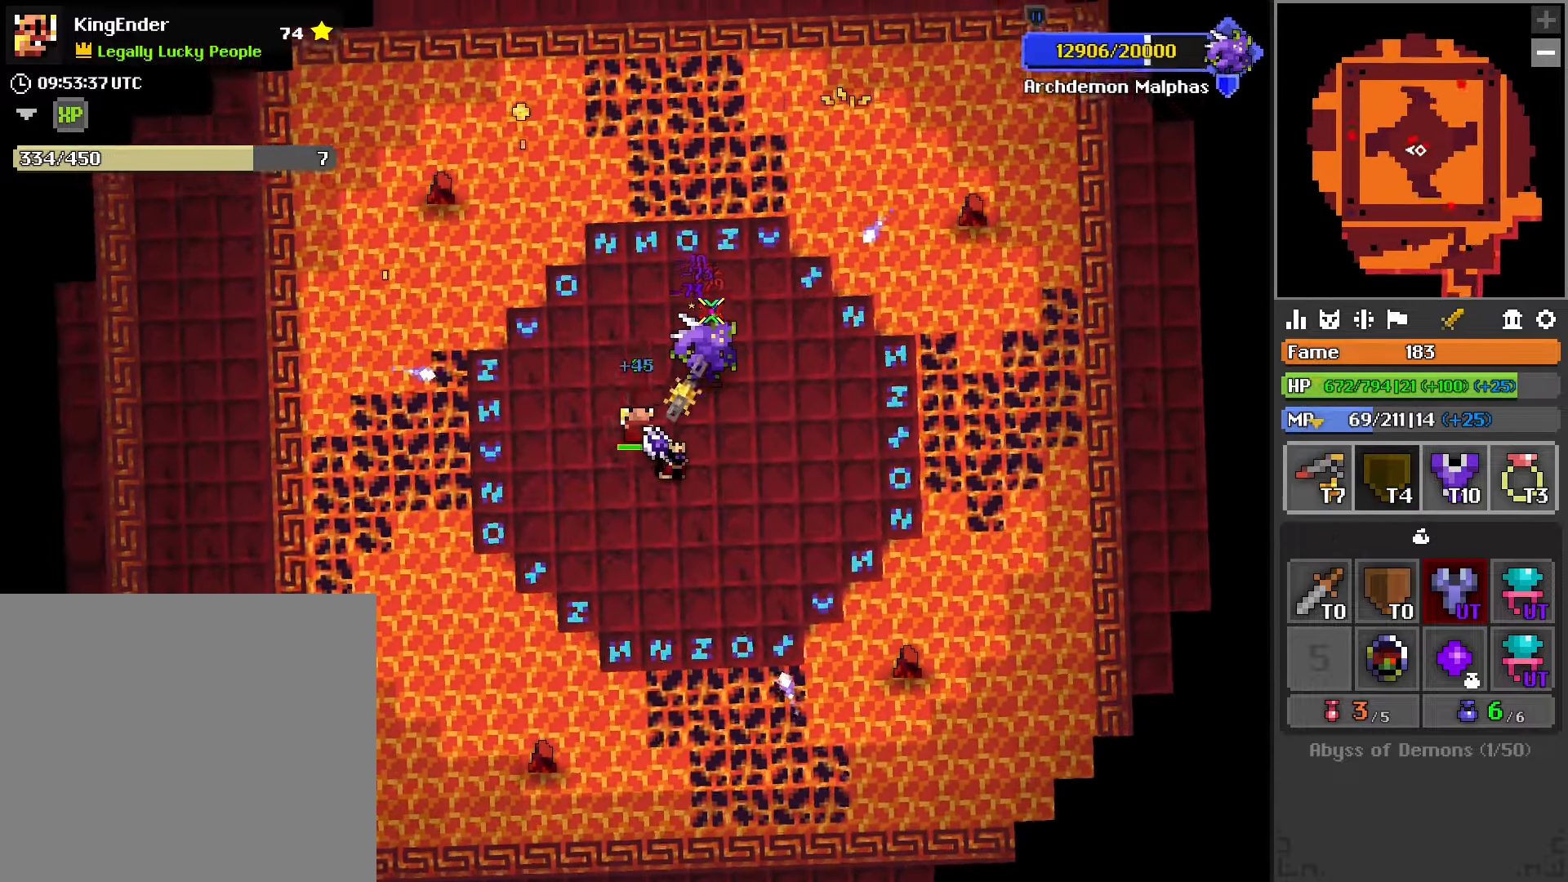
{"buttons": ["R2"], "left_stick": "up", "right_stick": "center", "events": [[167, "right_stick", "center"], [200, "left_stick", "center"], [434, "left_stick", "up"]]}
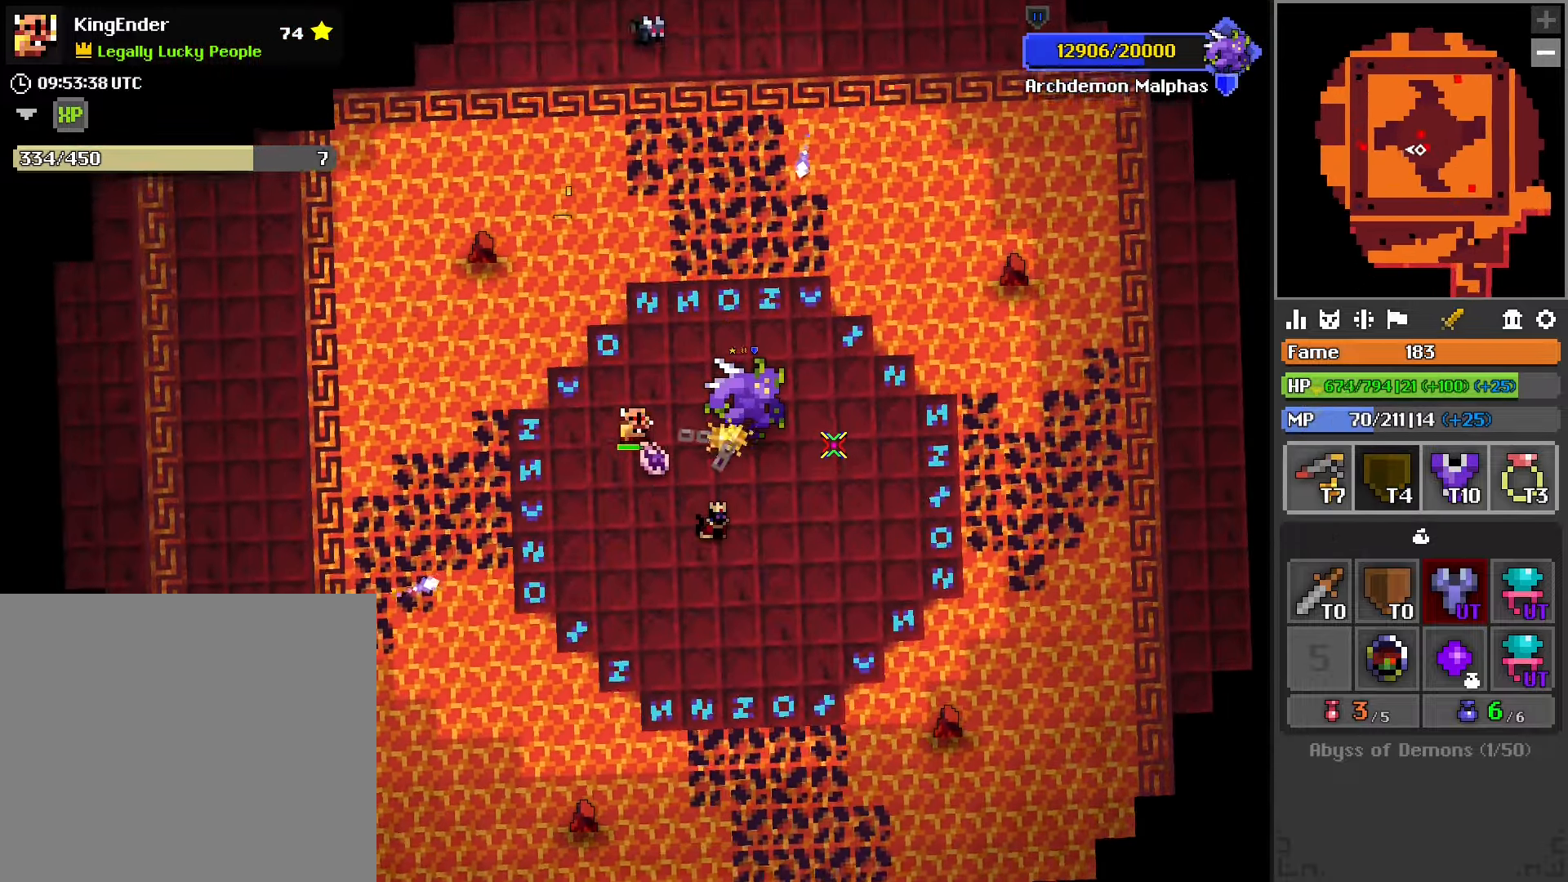
{"buttons": ["R2"], "left_stick": "right", "right_stick": "down-left", "events": [[67, "left_stick", "up-right"], [84, "right_stick", "down"], [417, "right_stick", "down-left"], [434, "left_stick", "right"]]}